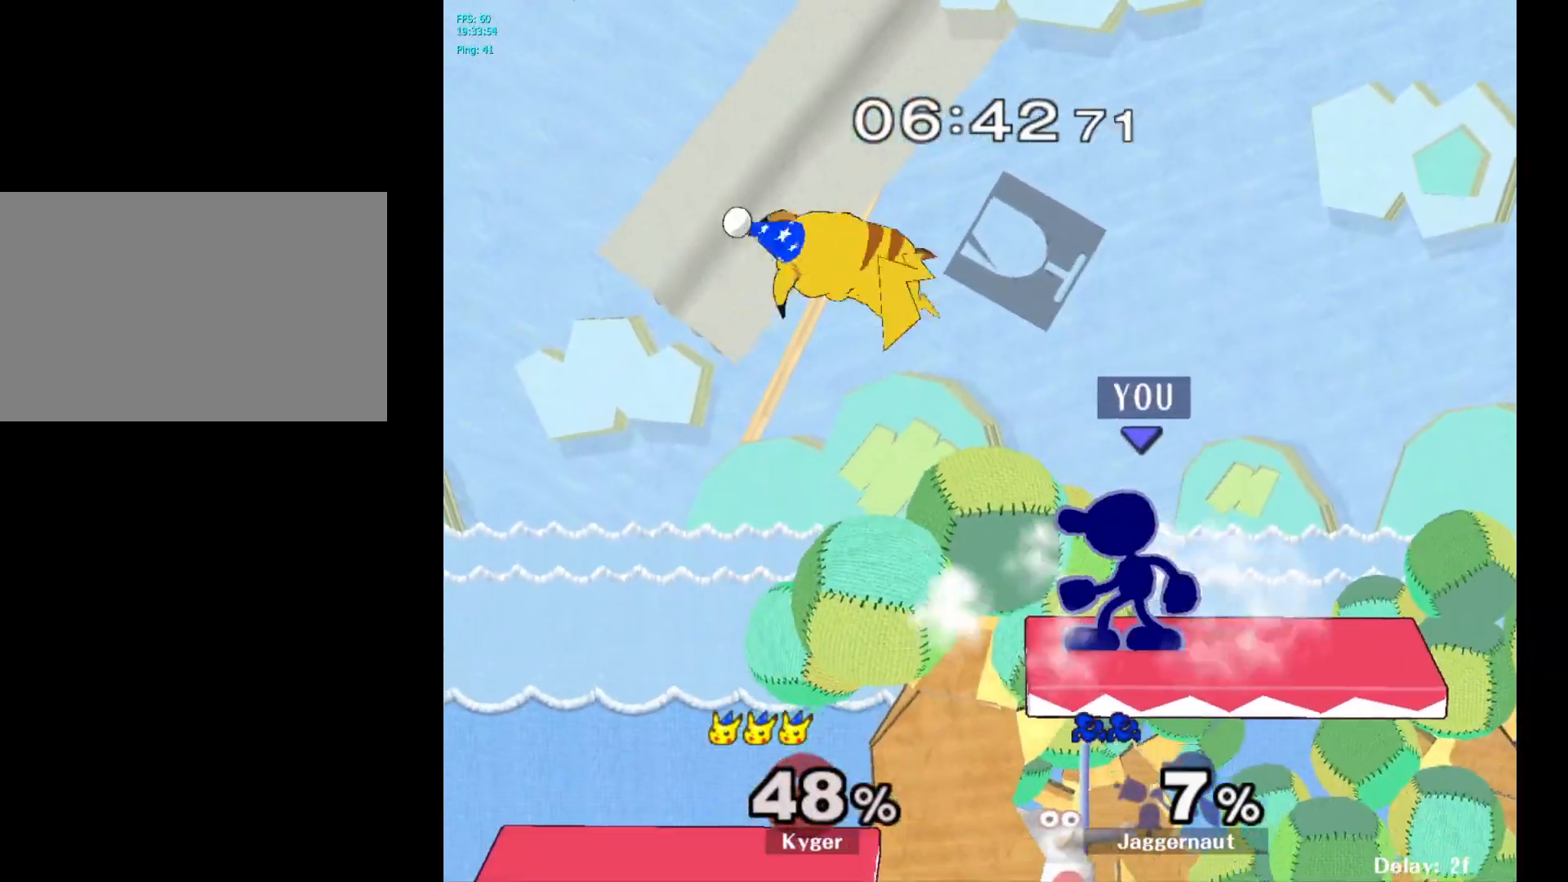
Gameplay with a controller (Nintendo layout); each line is a JSON object with the inputs held at the frame after it. "events" lists button and stick changes between this image and that frame as [ms after this image, input, new state], when the widget could be followed in between. Not read: L3 R3.
{"buttons": [], "left_stick": "down", "right_stick": "center", "events": [[167, "left_stick", "down"]]}
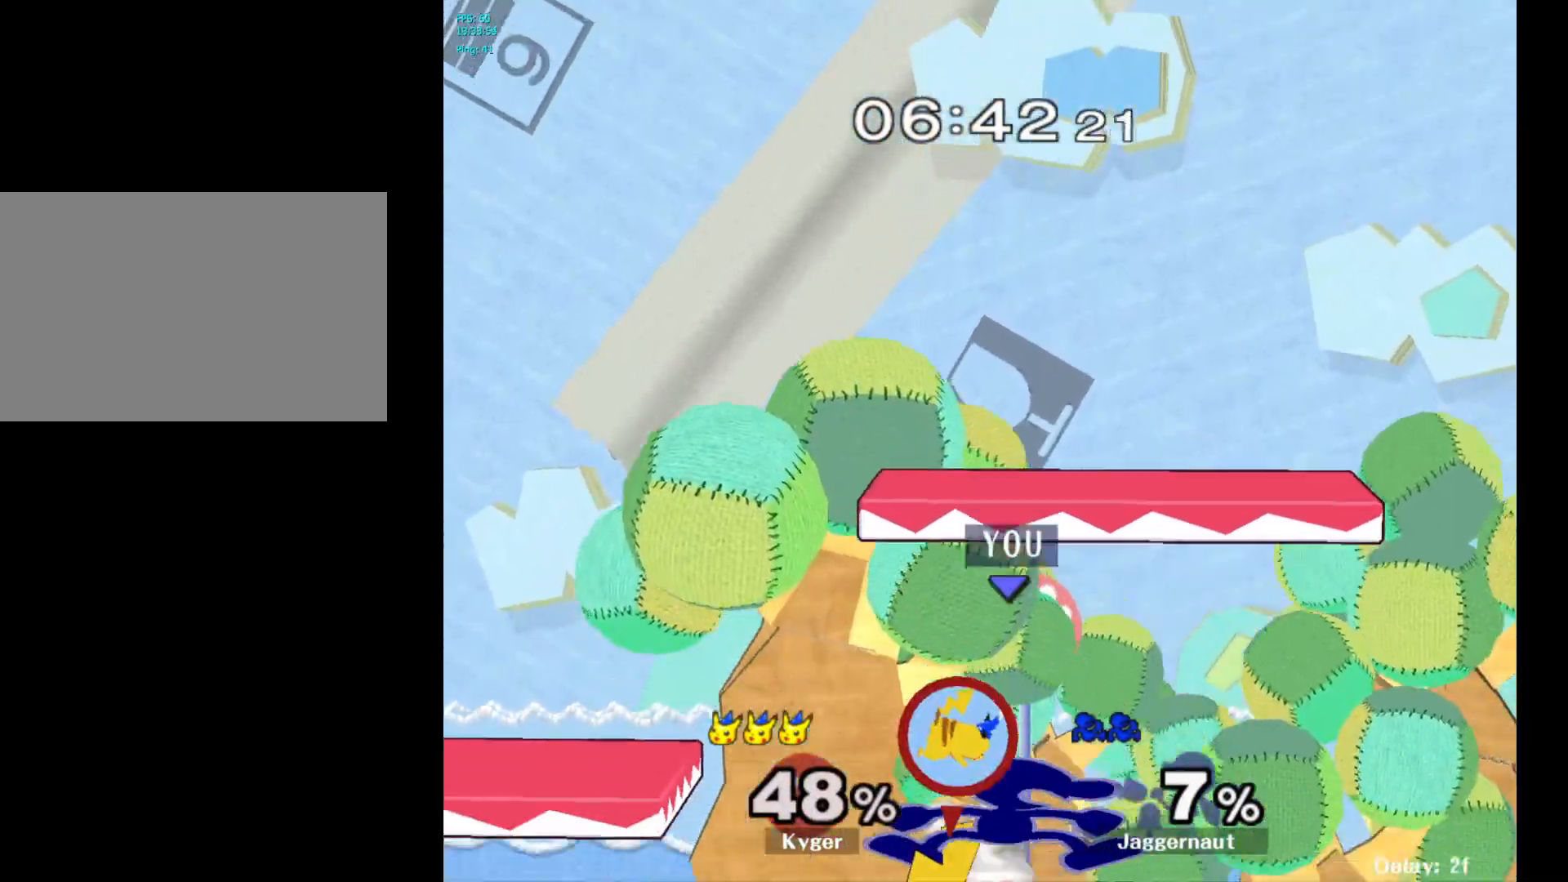
{"buttons": [], "left_stick": "up-right", "right_stick": "center", "events": [[133, "Y", "down"], [150, "left_stick", "center"], [217, "Y", "up"], [417, "left_stick", "up-left"], [500, "left_stick", "up-right"]]}
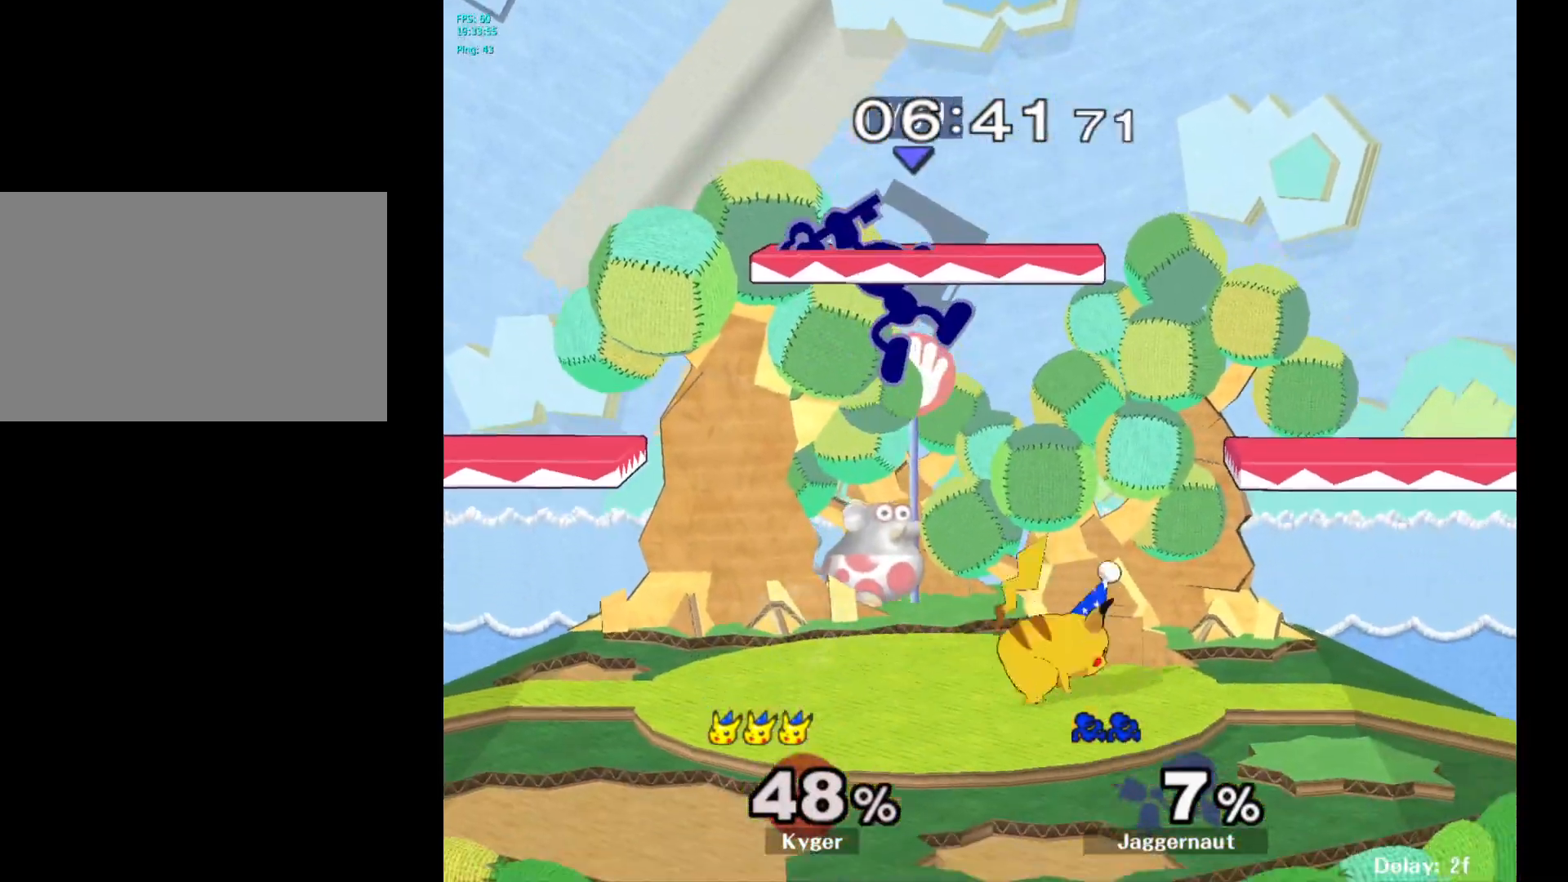
{"buttons": [], "left_stick": "right", "right_stick": "center", "events": [[17, "left_stick", "right"]]}
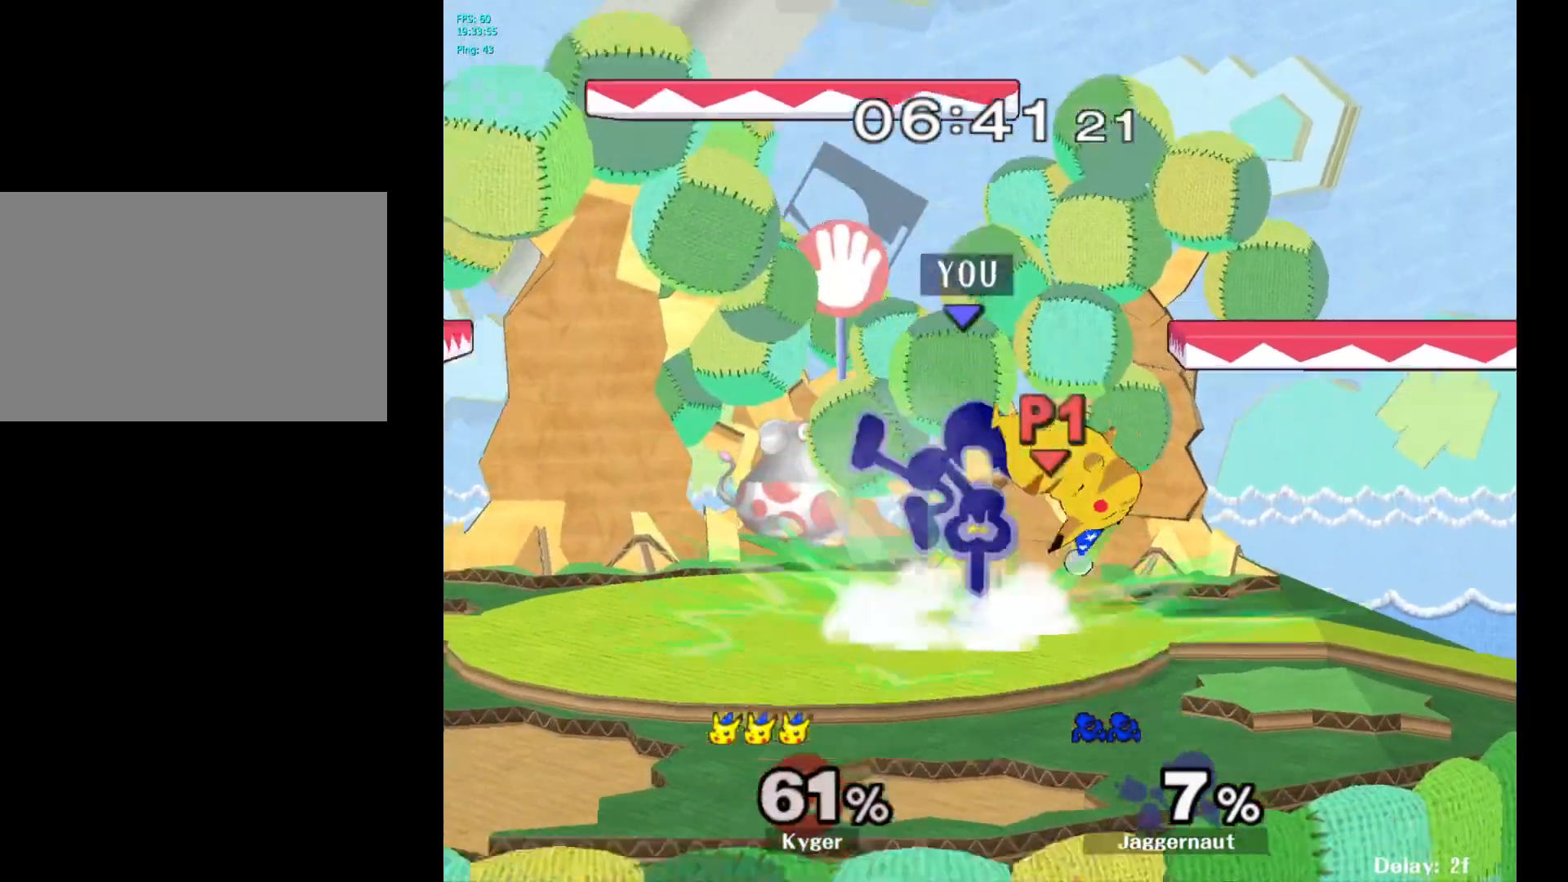
{"buttons": [], "left_stick": "center", "right_stick": "center", "events": [[67, "R1", "down"], [67, "left_stick", "down"], [183, "left_stick", "center"], [217, "R1", "up"], [383, "A", "down"], [500, "A", "up"]]}
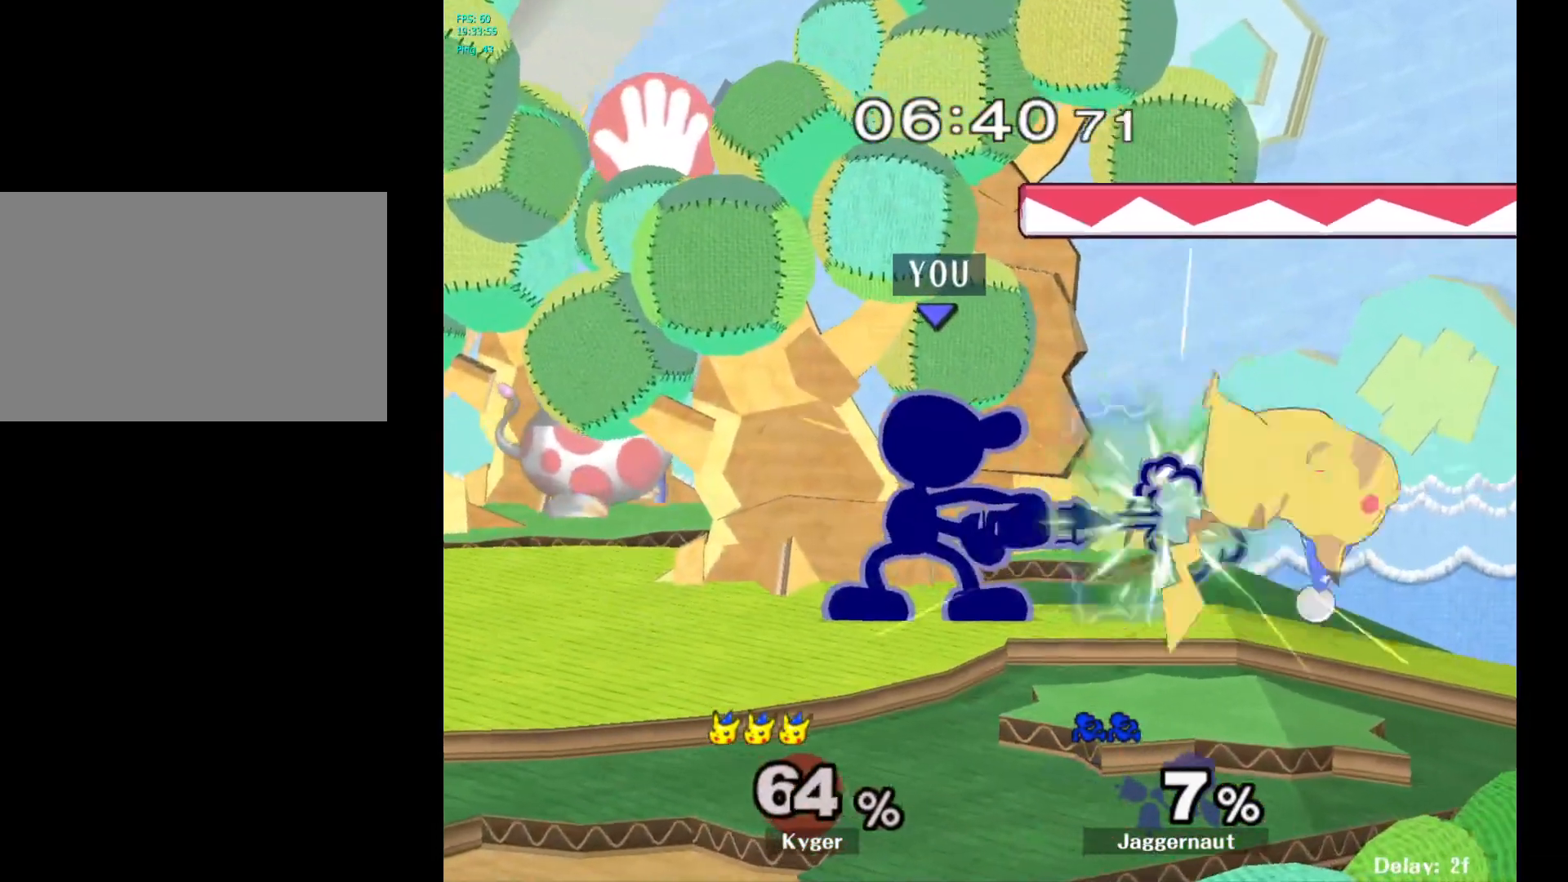
{"buttons": [], "left_stick": "center", "right_stick": "center", "events": [[267, "A", "down"], [317, "A", "up"]]}
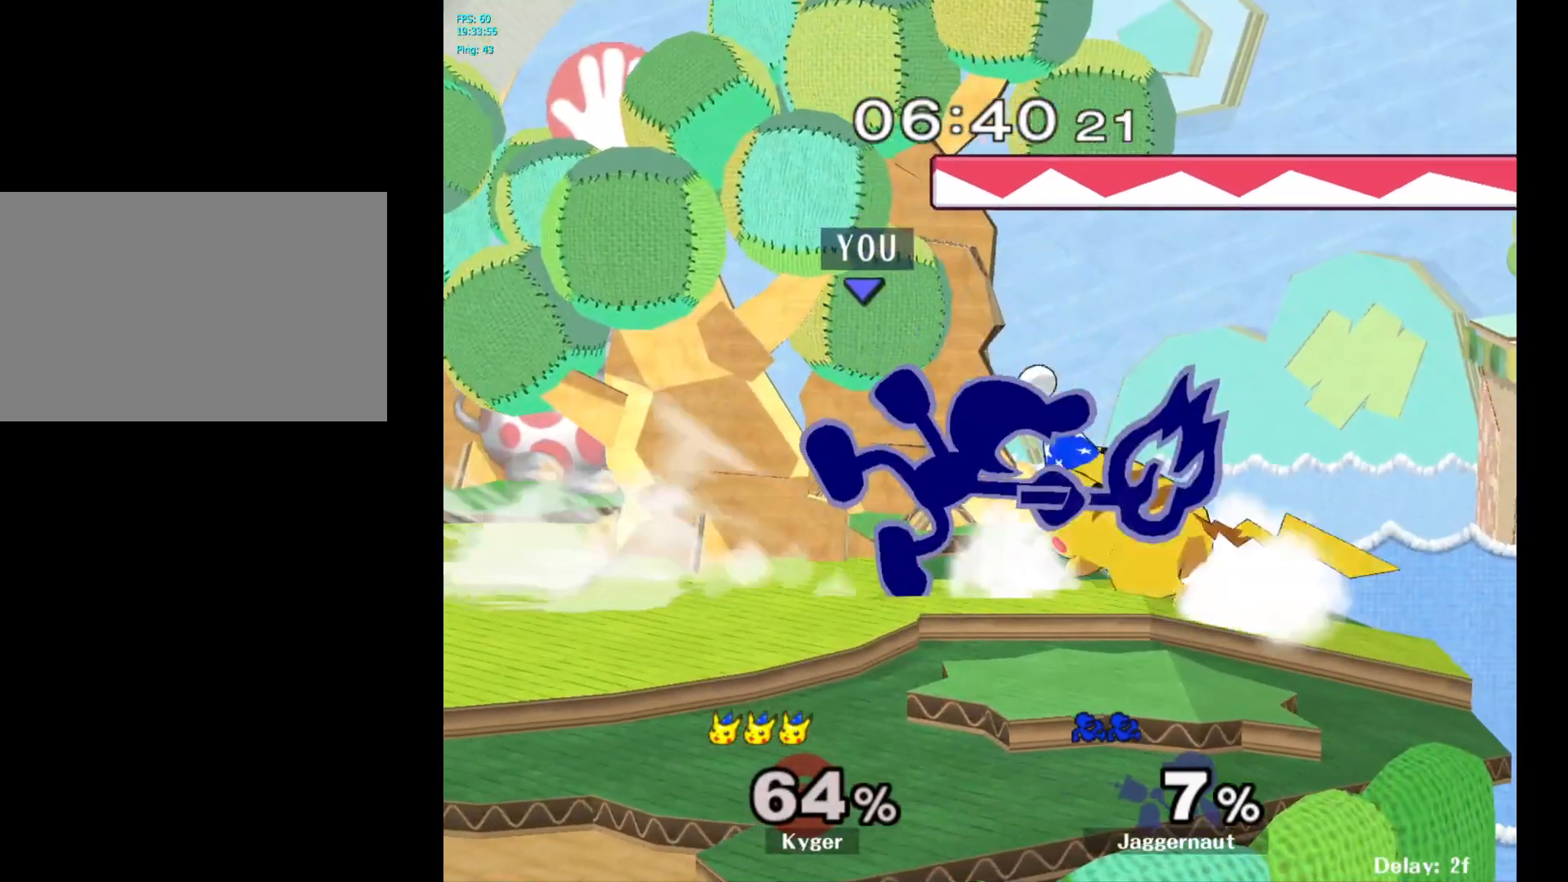
{"buttons": [], "left_stick": "center", "right_stick": "center", "events": []}
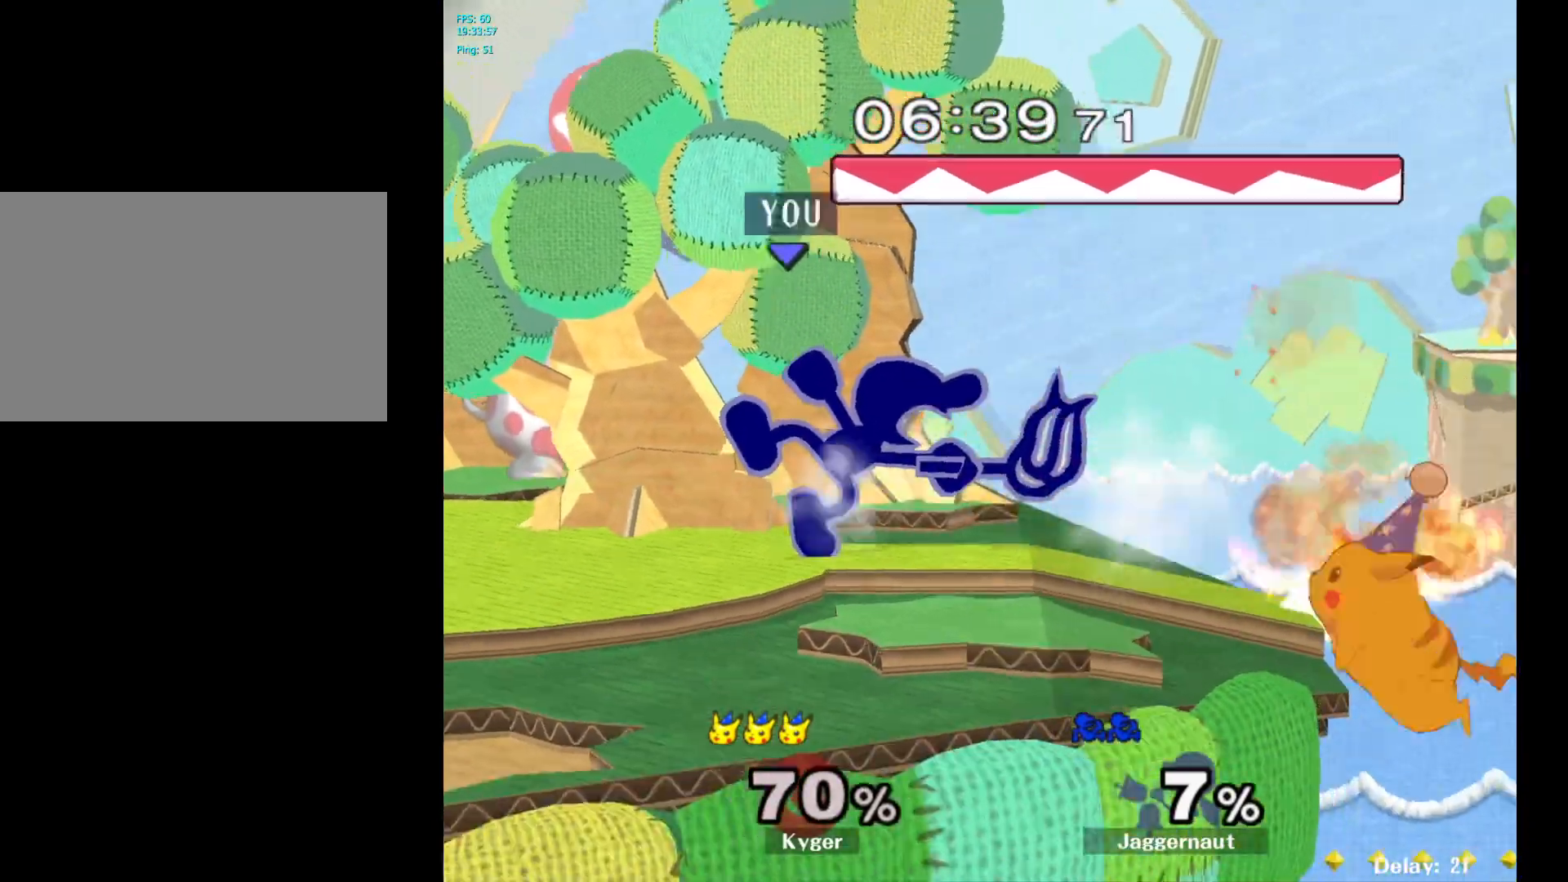
{"buttons": [], "left_stick": "down", "right_stick": "center", "events": [[183, "left_stick", "right"], [367, "left_stick", "down"]]}
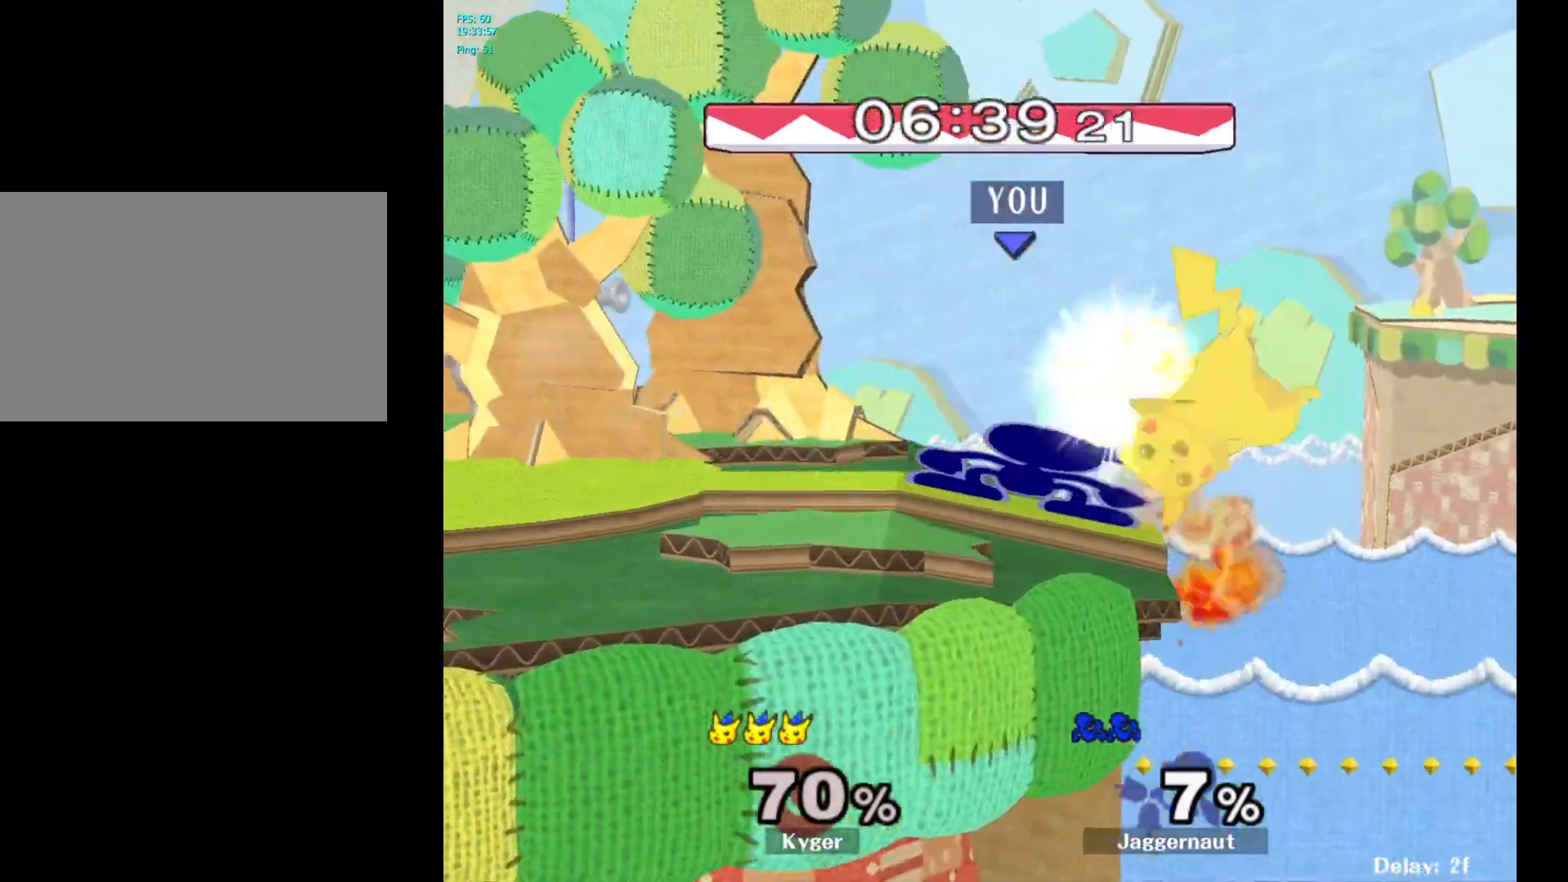
{"buttons": [], "left_stick": "center", "right_stick": "center", "events": [[33, "A", "down"], [200, "A", "up"], [300, "left_stick", "center"]]}
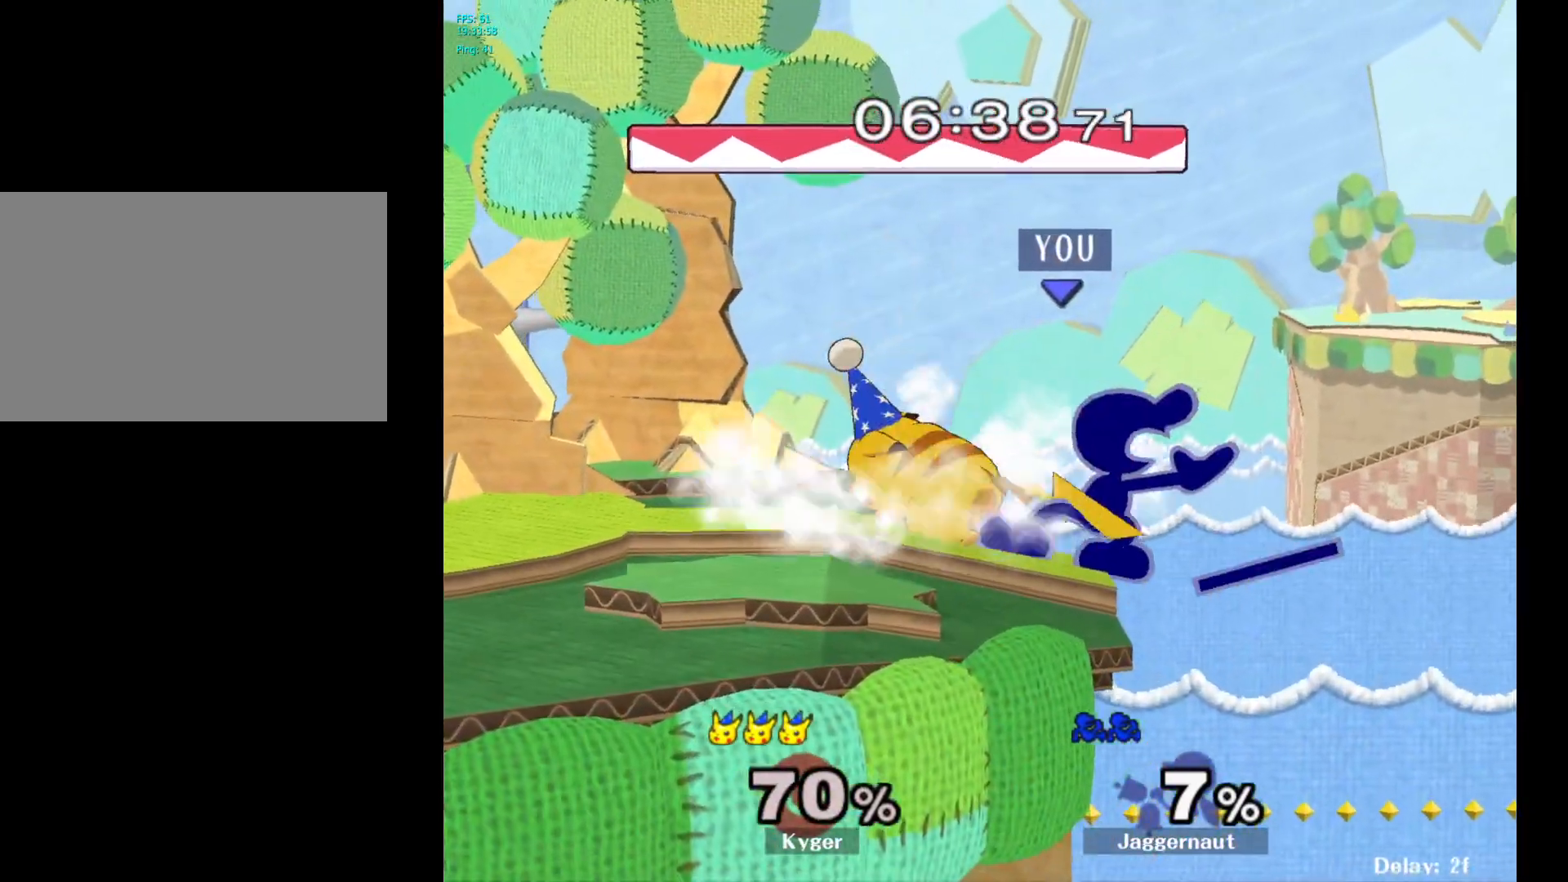
{"buttons": [], "left_stick": "left", "right_stick": "center", "events": [[83, "left_stick", "left"]]}
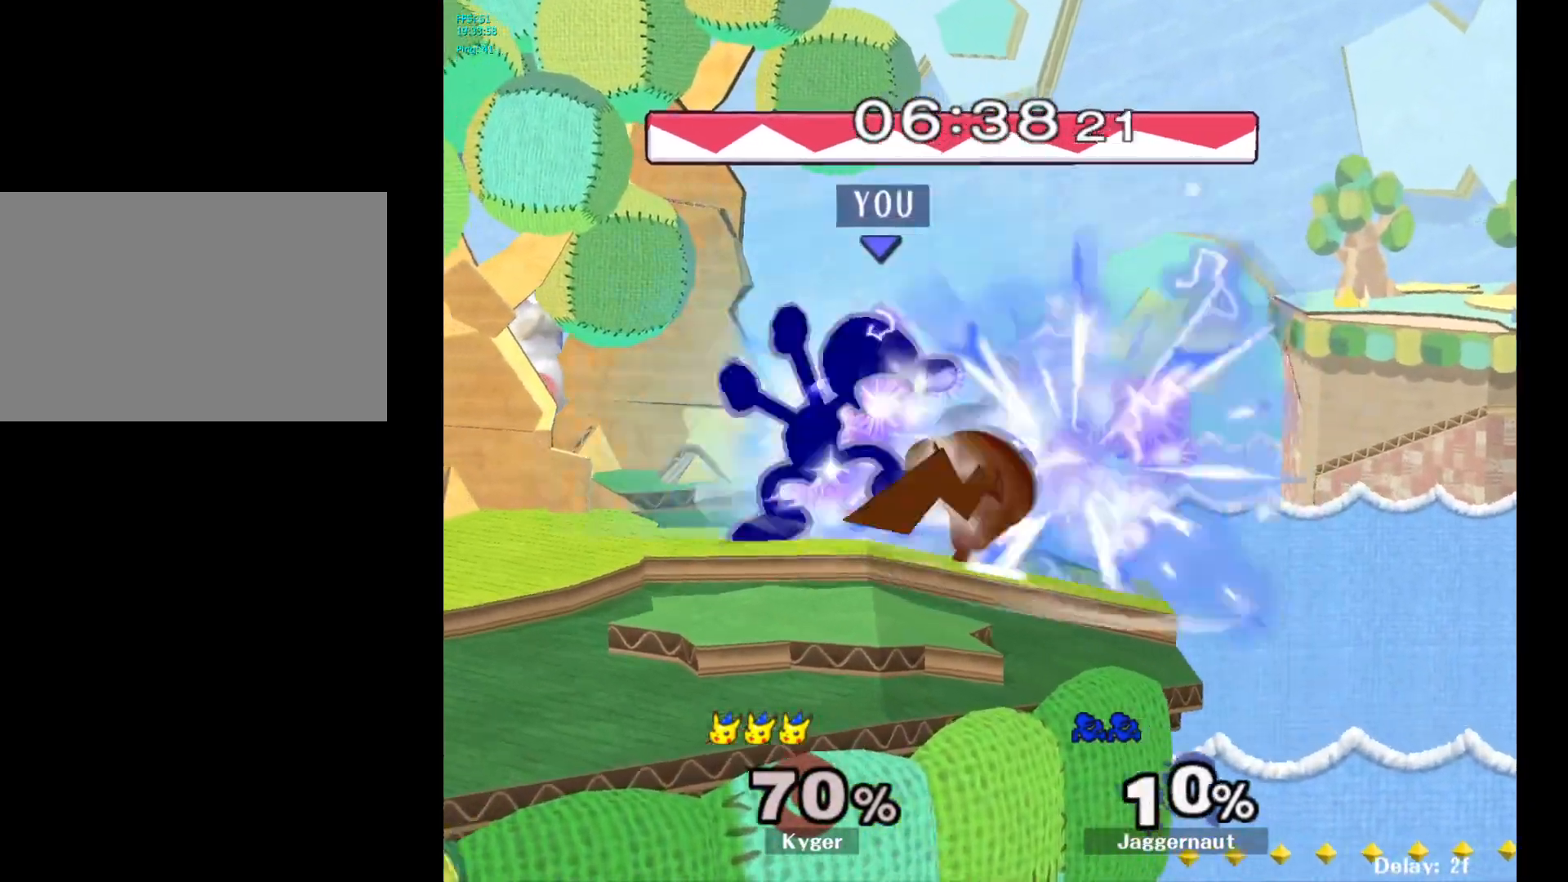
{"buttons": [], "left_stick": "left", "right_stick": "center", "events": [[117, "left_stick", "center"], [317, "left_stick", "left"]]}
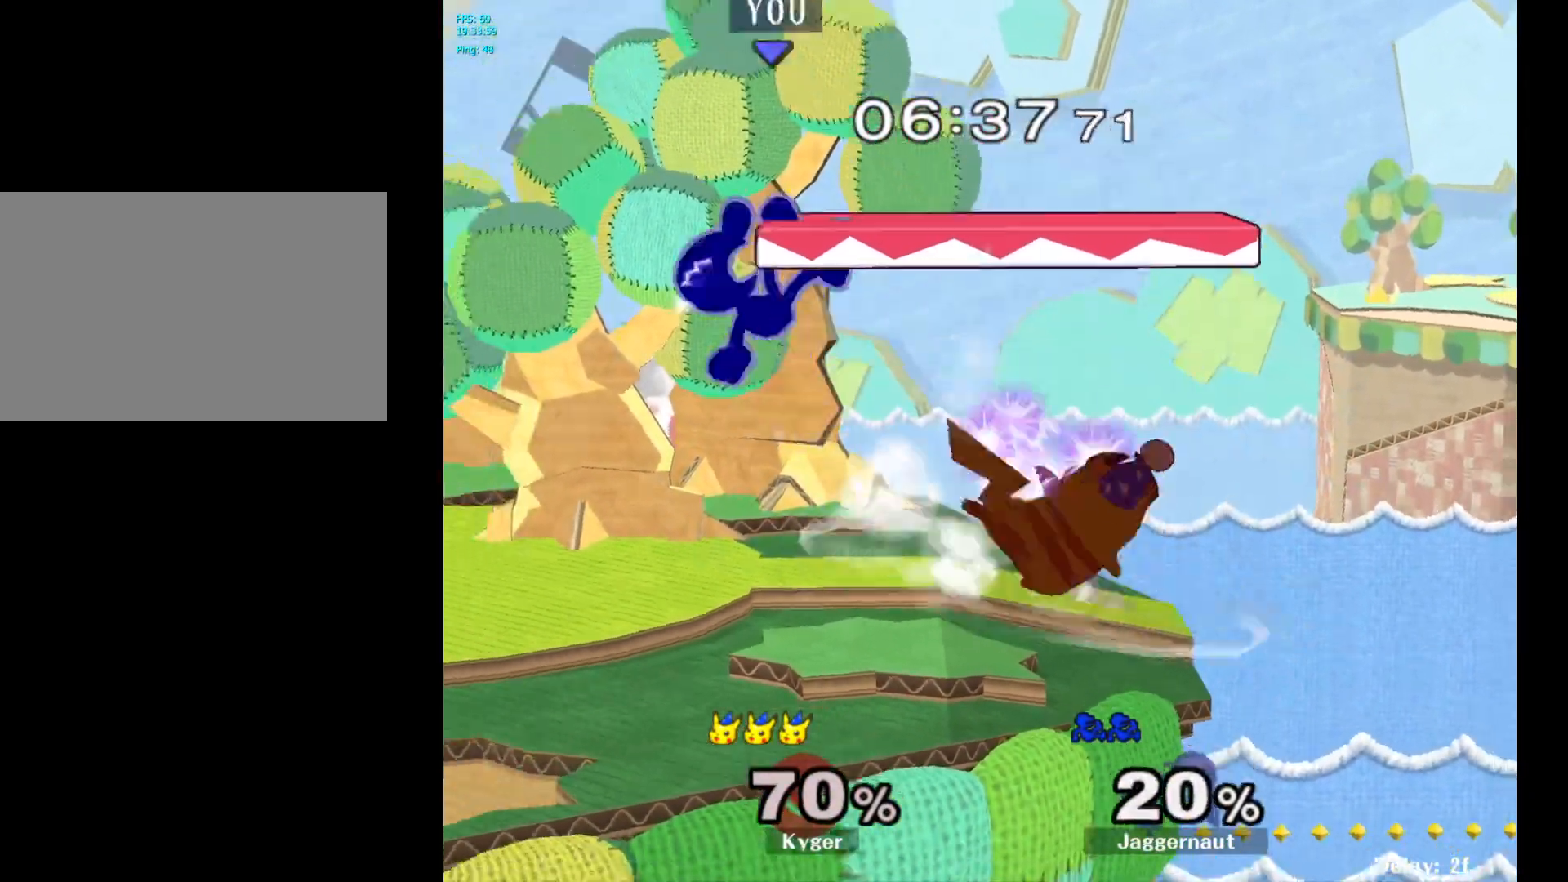
{"buttons": [], "left_stick": "center", "right_stick": "center", "events": [[500, "left_stick", "center"]]}
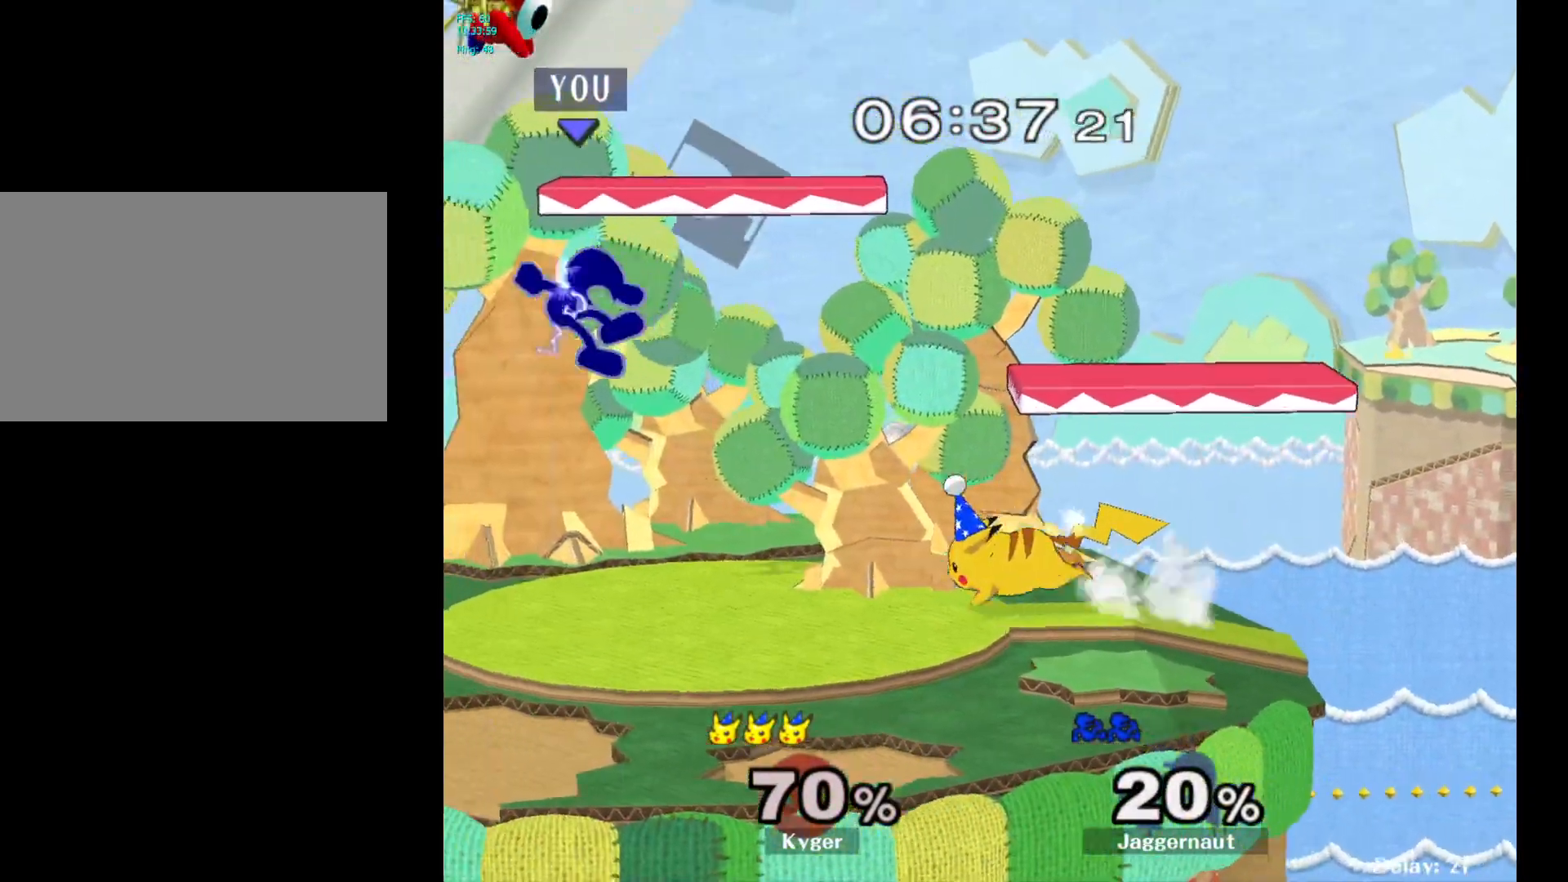
{"buttons": ["Y", "R1"], "left_stick": "down-right", "right_stick": "center", "events": [[217, "Y", "down"], [217, "left_stick", "right"], [450, "left_stick", "down-right"], [467, "R1", "down"]]}
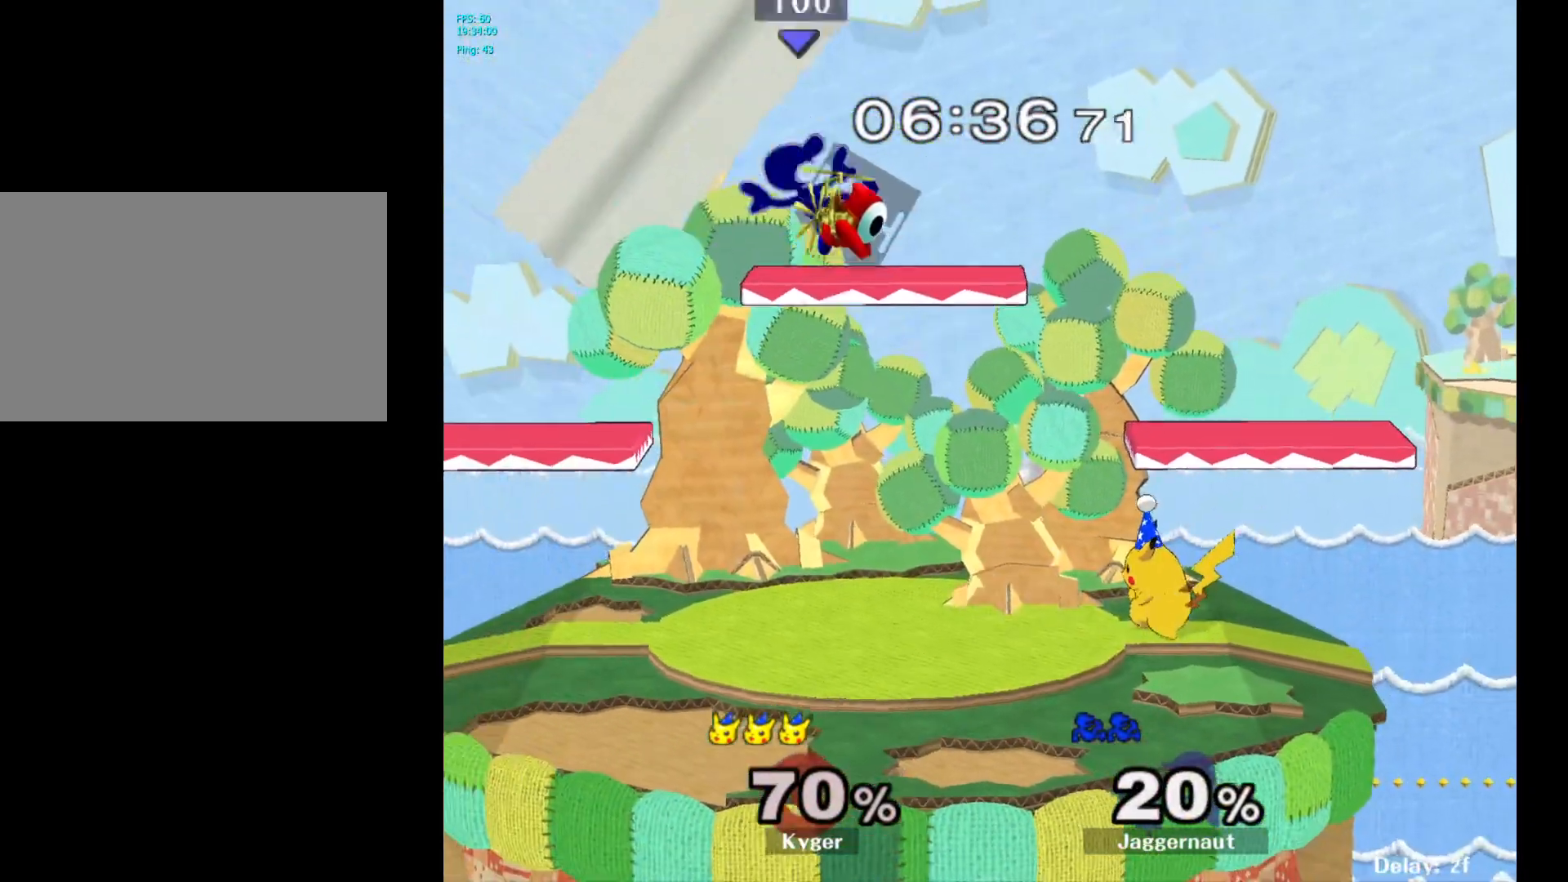
{"buttons": ["R1"], "left_stick": "down", "right_stick": "center", "events": [[67, "left_stick", "right"], [117, "Y", "up"], [467, "left_stick", "down"]]}
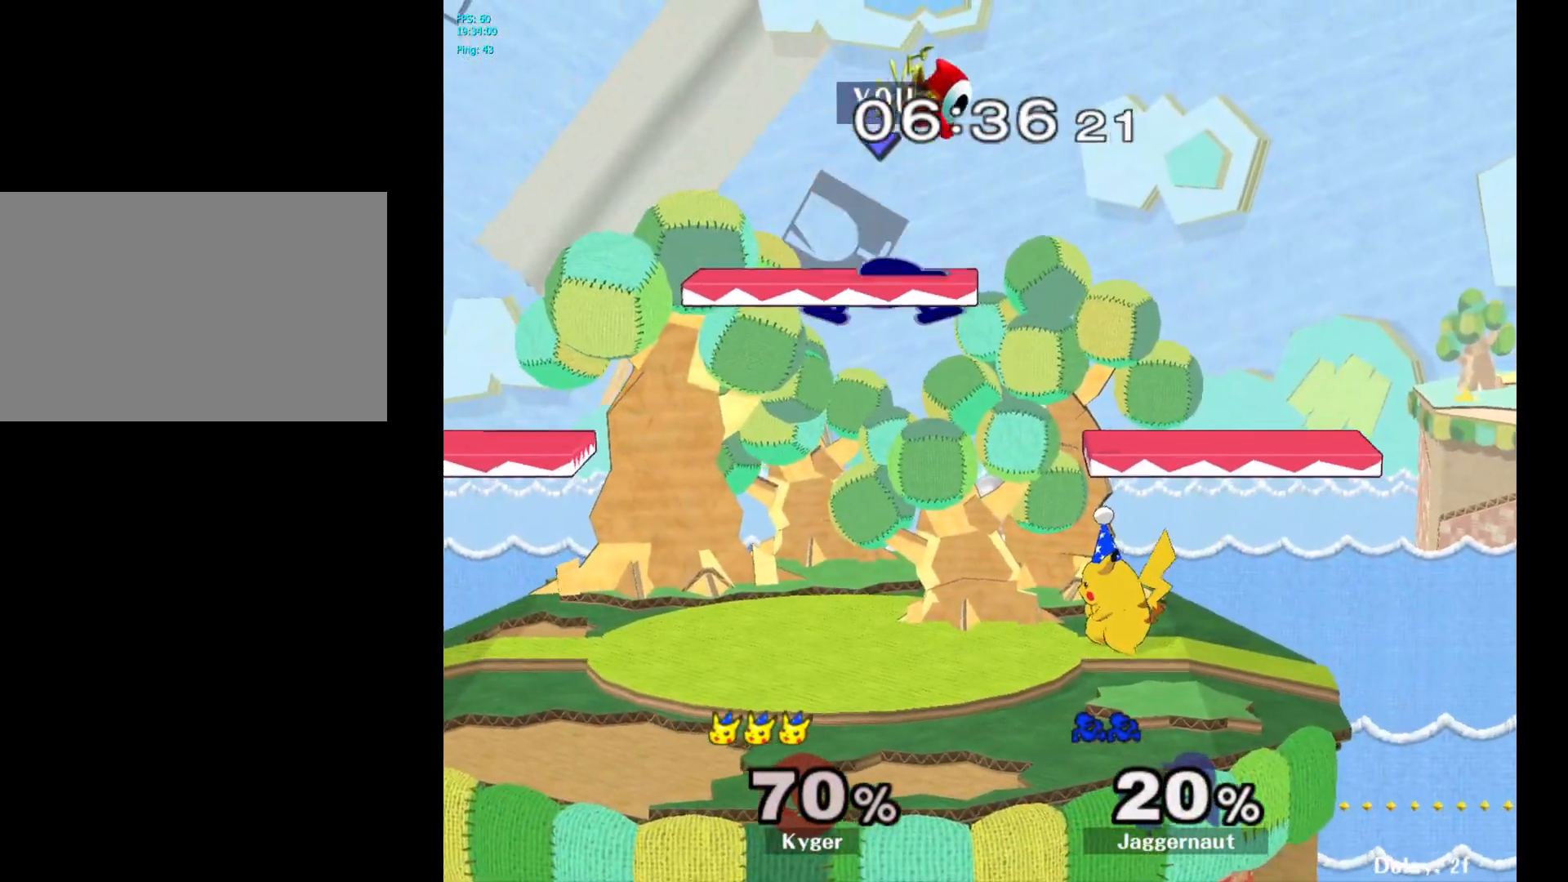
{"buttons": ["R1"], "left_stick": "down-left", "right_stick": "center", "events": [[33, "right_stick", "right"], [67, "R1", "up"], [83, "left_stick", "down-left"], [100, "right_stick", "center"], [217, "left_stick", "left"], [417, "R1", "down"], [417, "left_stick", "down-left"]]}
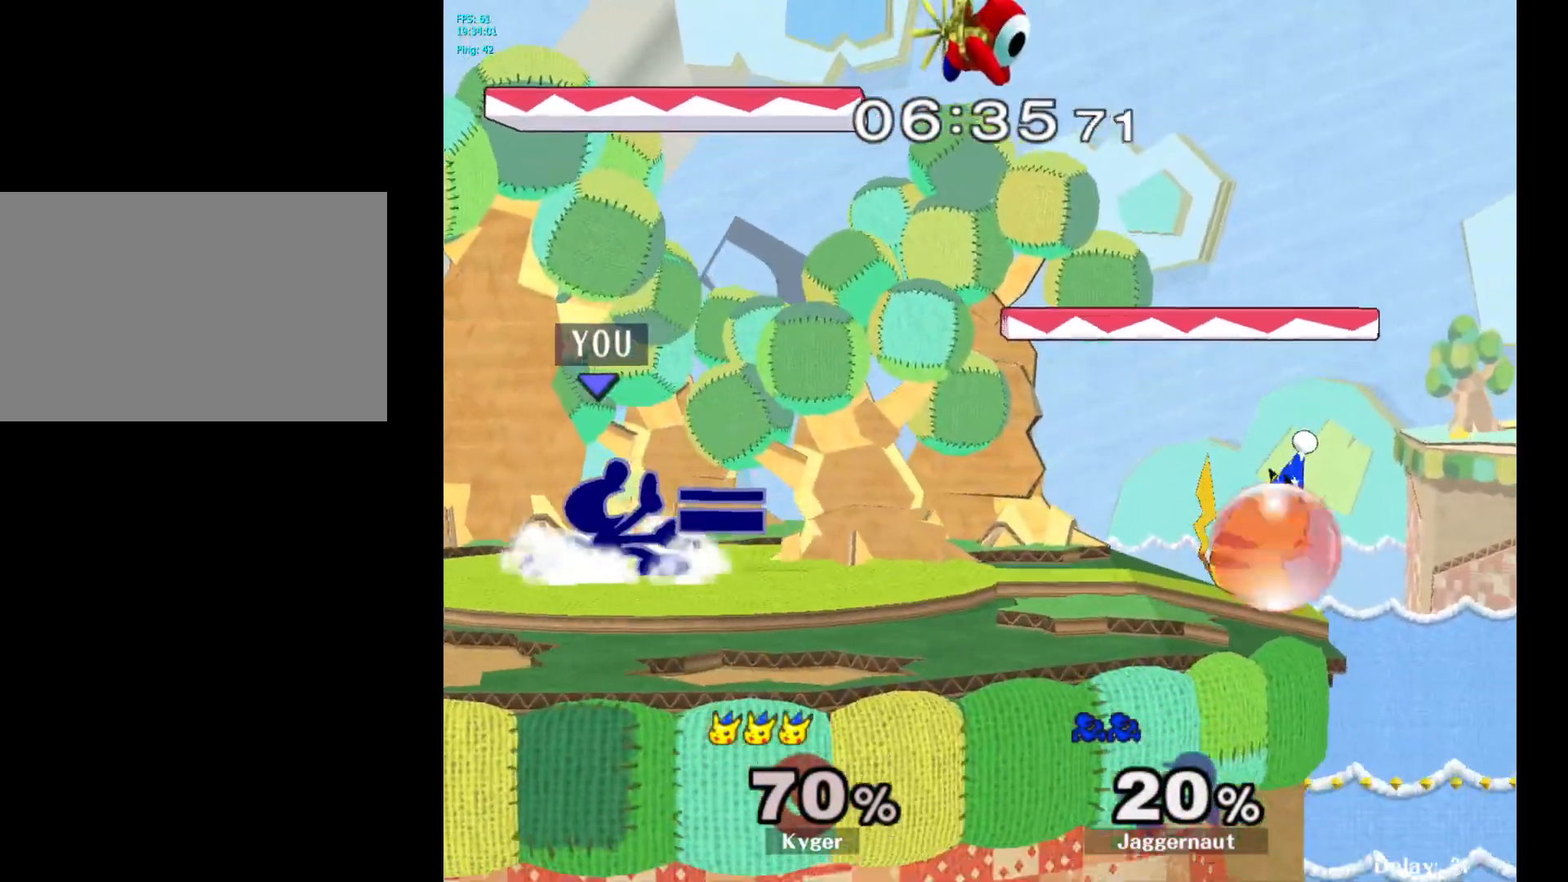
{"buttons": ["A"], "left_stick": "right", "right_stick": "center", "events": [[33, "left_stick", "center"], [50, "R1", "up"], [283, "left_stick", "right"], [333, "Y", "down"], [350, "Y", "up"], [433, "A", "down"]]}
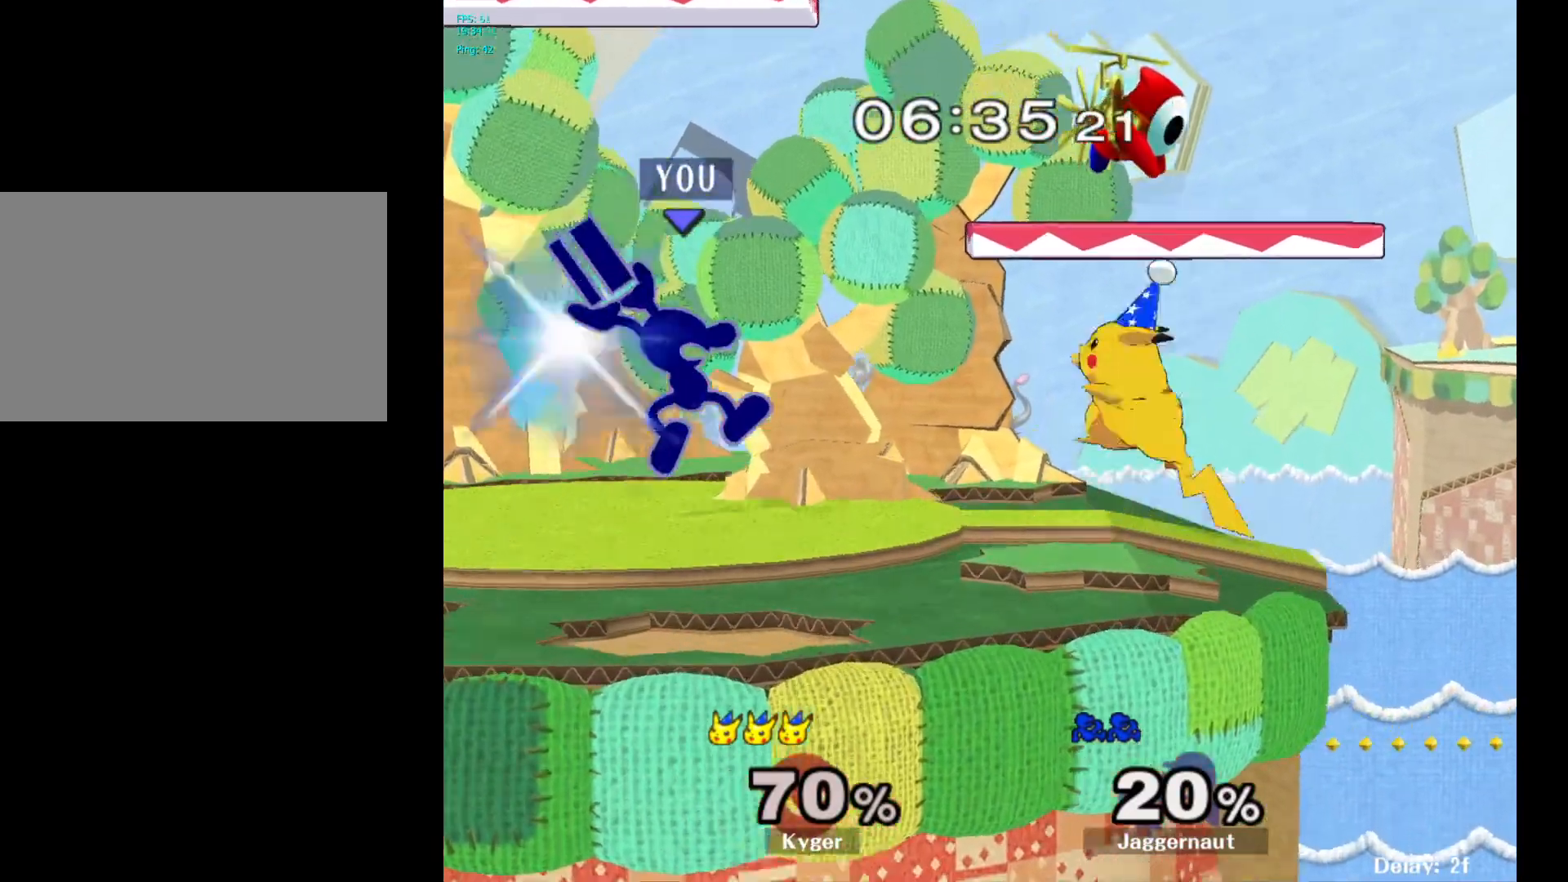
{"buttons": [], "left_stick": "center", "right_stick": "center", "events": [[50, "A", "up"], [117, "left_stick", "center"], [250, "left_stick", "down"], [267, "R1", "down"], [467, "R1", "up"], [500, "left_stick", "center"]]}
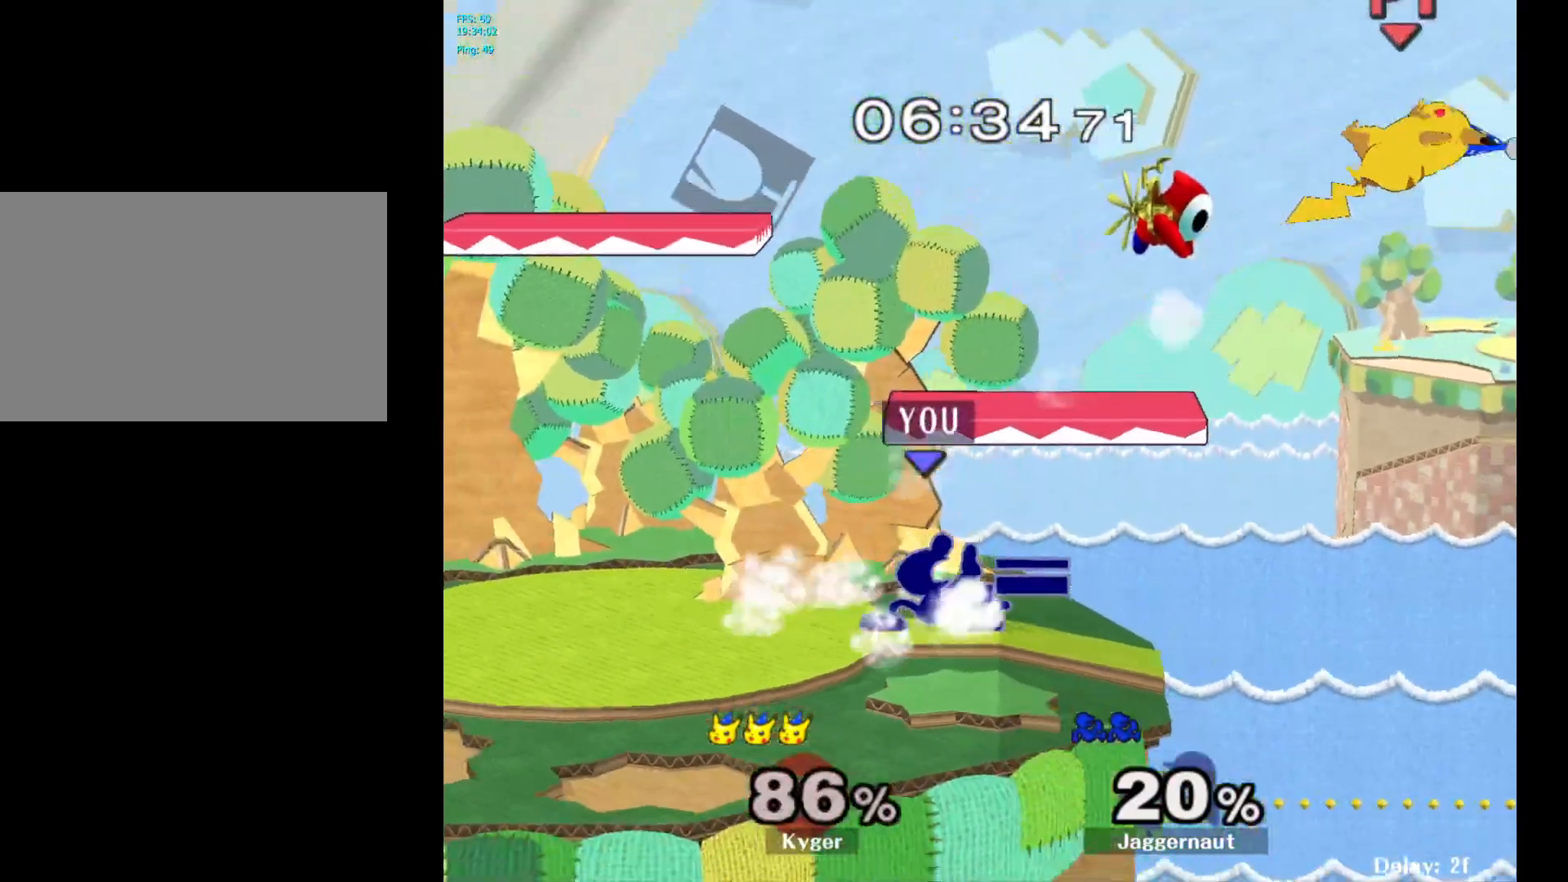
{"buttons": ["Y"], "left_stick": "center", "right_stick": "center", "events": [[183, "left_stick", "left"], [283, "left_stick", "center"], [383, "Y", "down"]]}
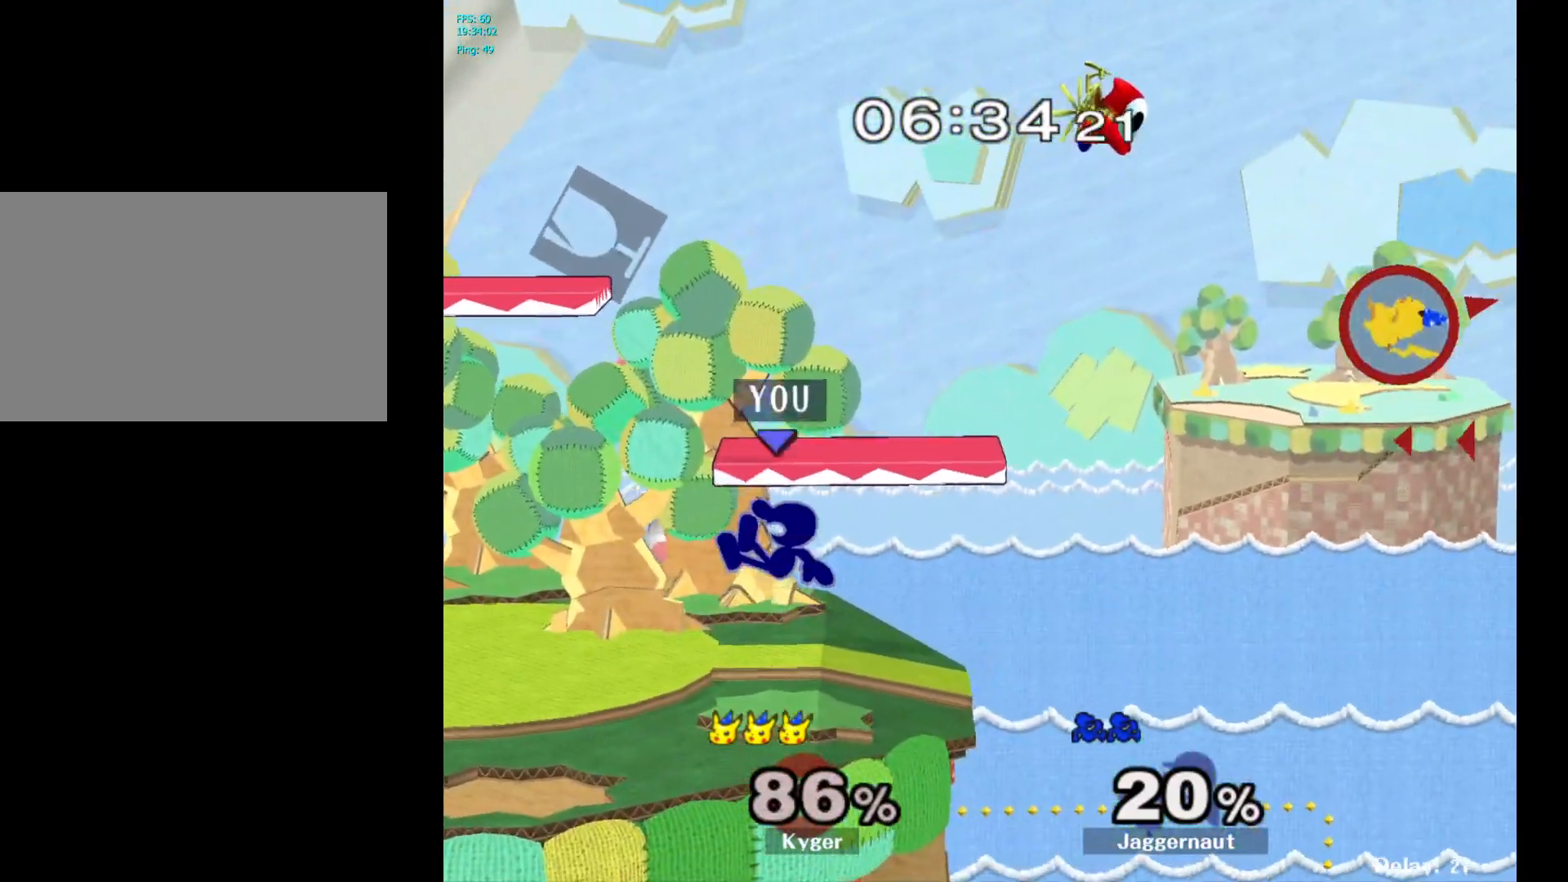
{"buttons": [], "left_stick": "left", "right_stick": "center", "events": [[83, "left_stick", "right"], [200, "R1", "down"], [267, "Y", "up"], [317, "left_stick", "center"], [333, "R1", "up"], [467, "left_stick", "left"]]}
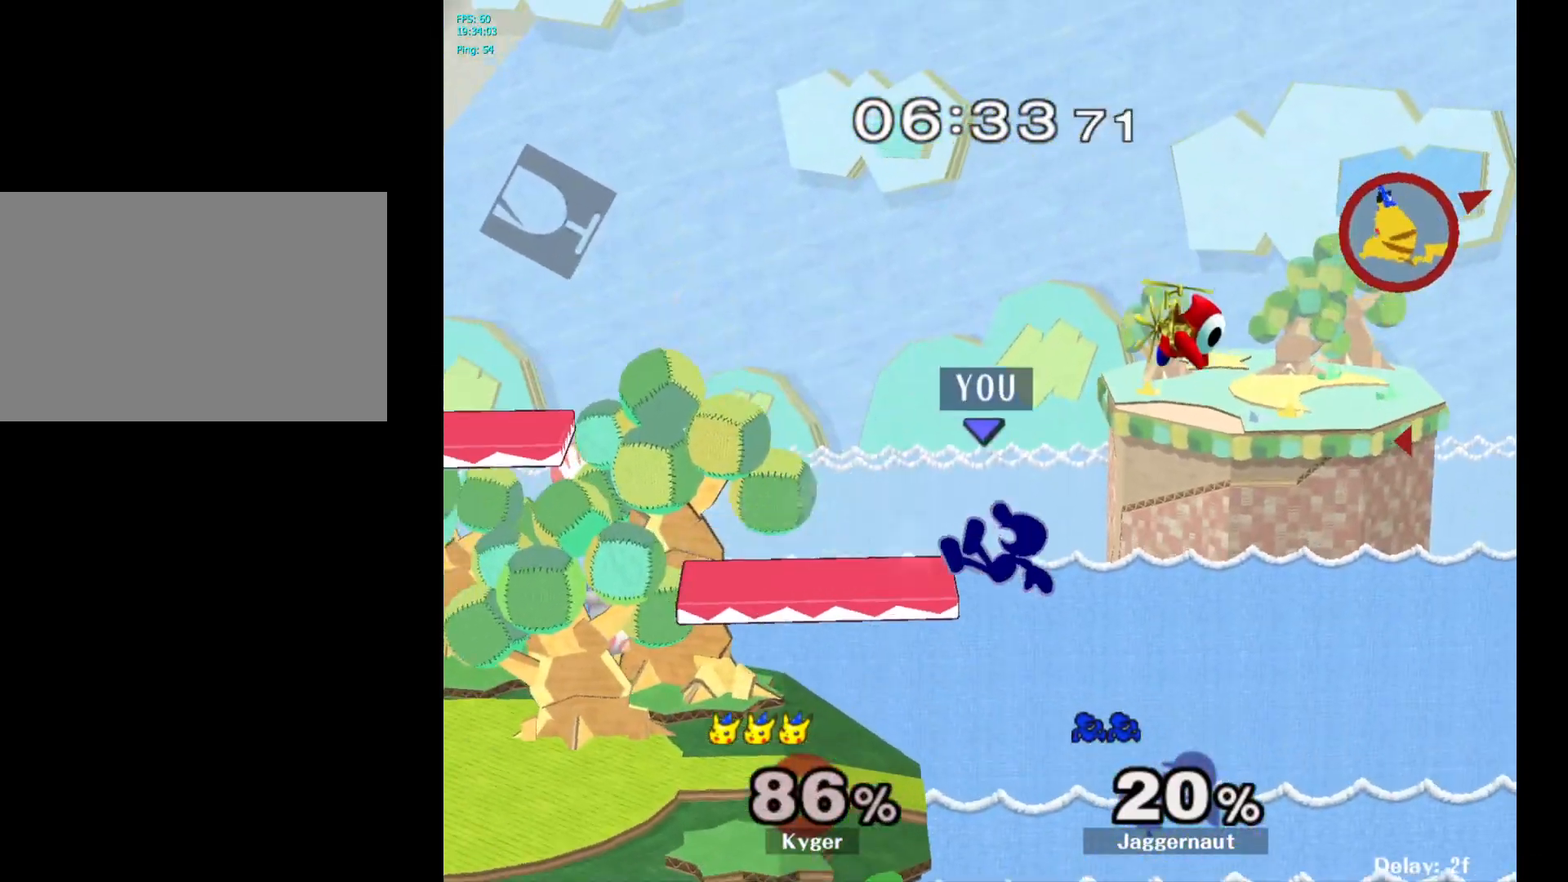
{"buttons": [], "left_stick": "center", "right_stick": "center", "events": [[467, "left_stick", "center"]]}
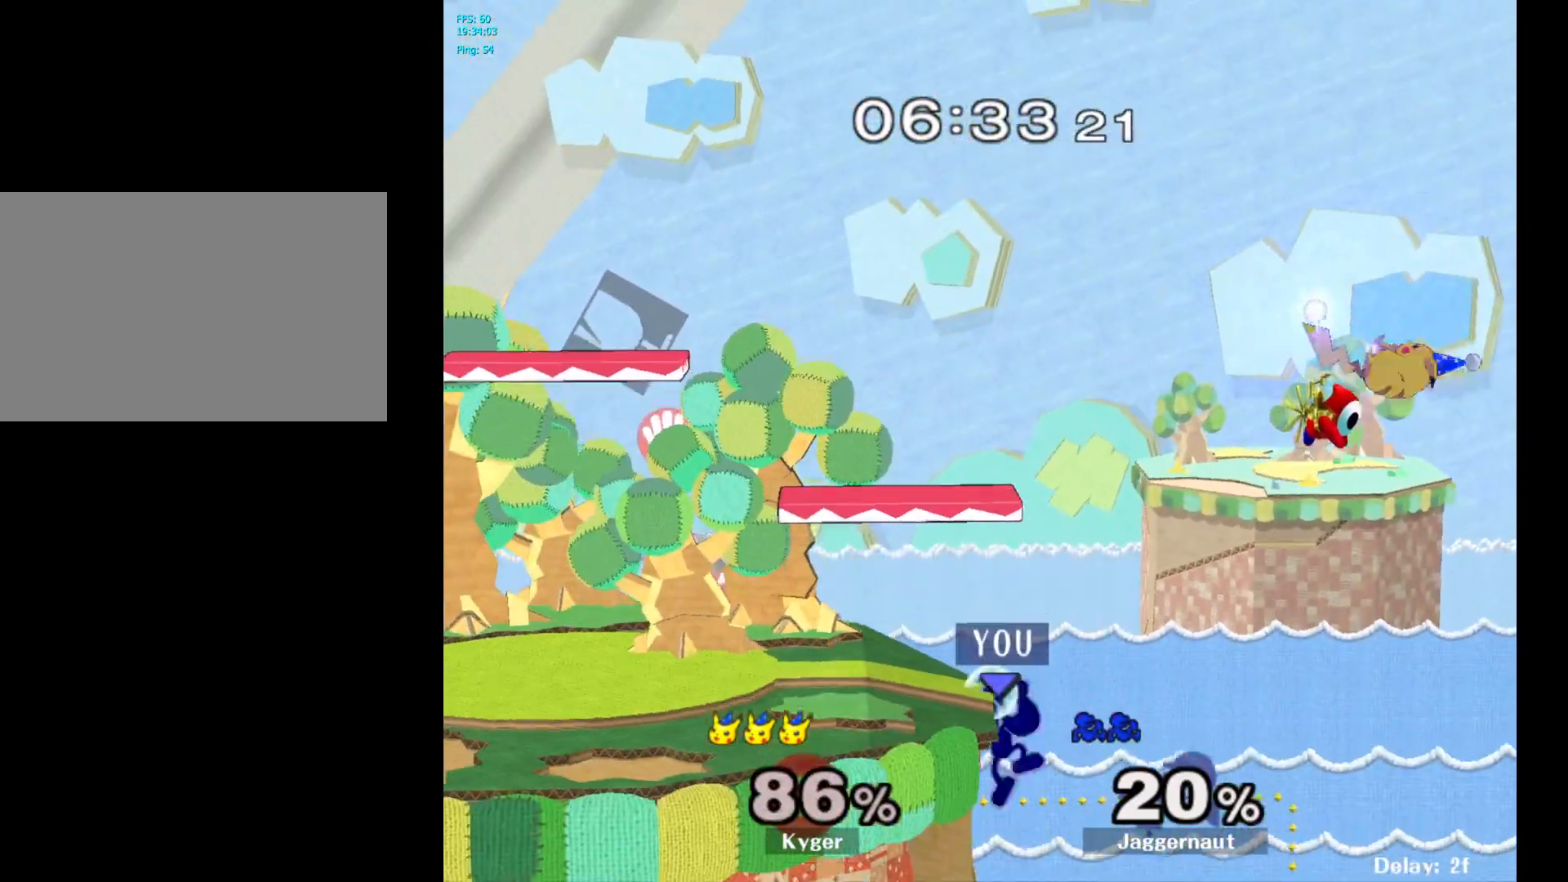
{"buttons": [], "left_stick": "center", "right_stick": "center", "events": []}
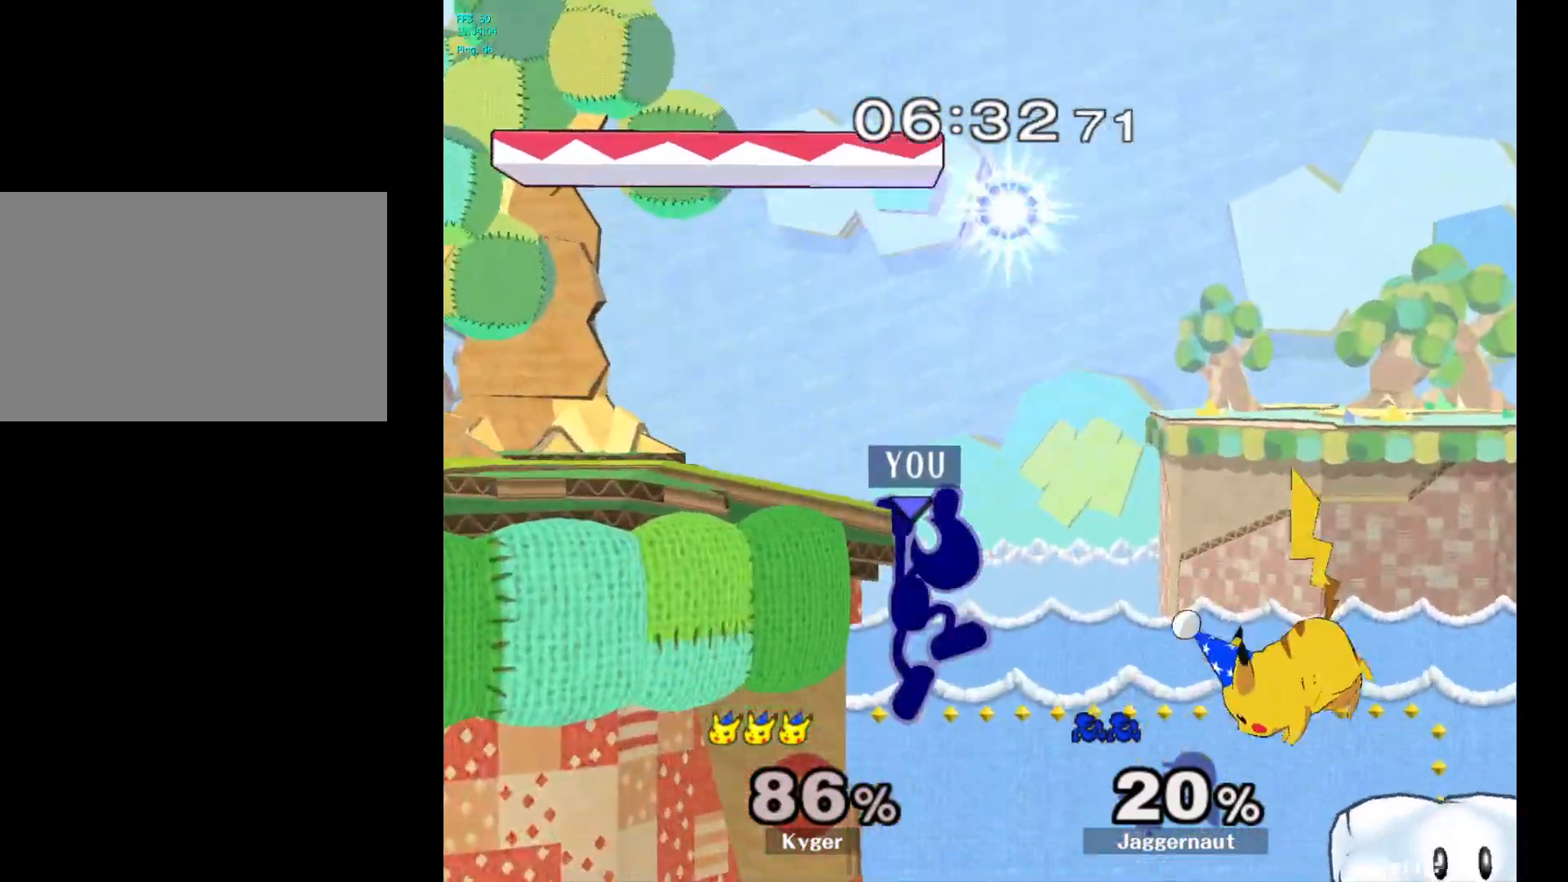
{"buttons": [], "left_stick": "left", "right_stick": "center", "events": [[133, "A", "down"], [350, "A", "up"], [450, "left_stick", "left"]]}
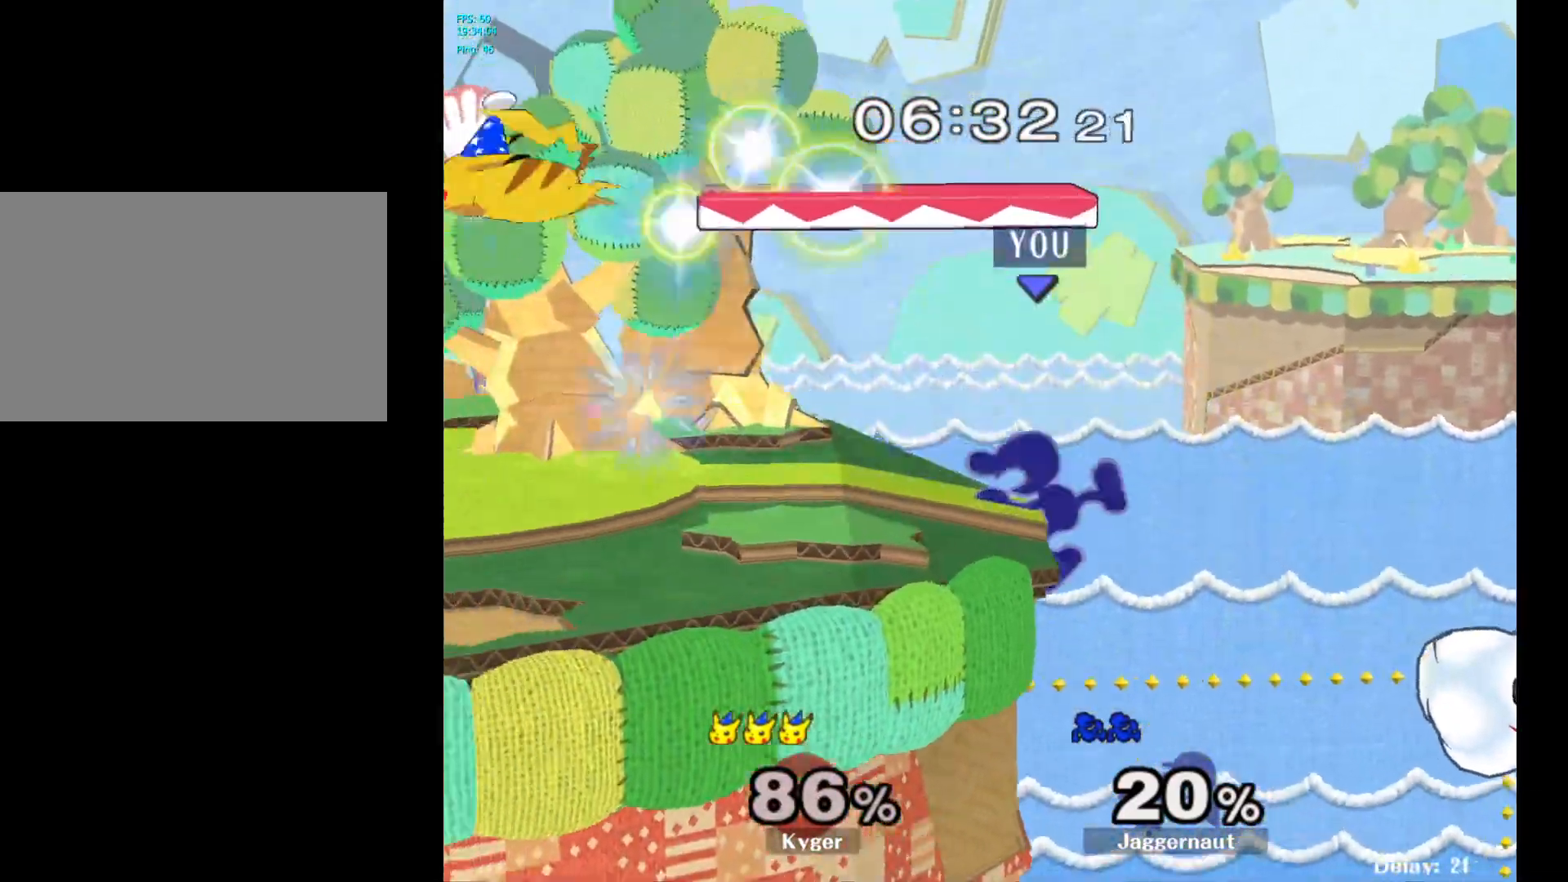
{"buttons": [], "left_stick": "center", "right_stick": "center", "events": [[433, "left_stick", "center"]]}
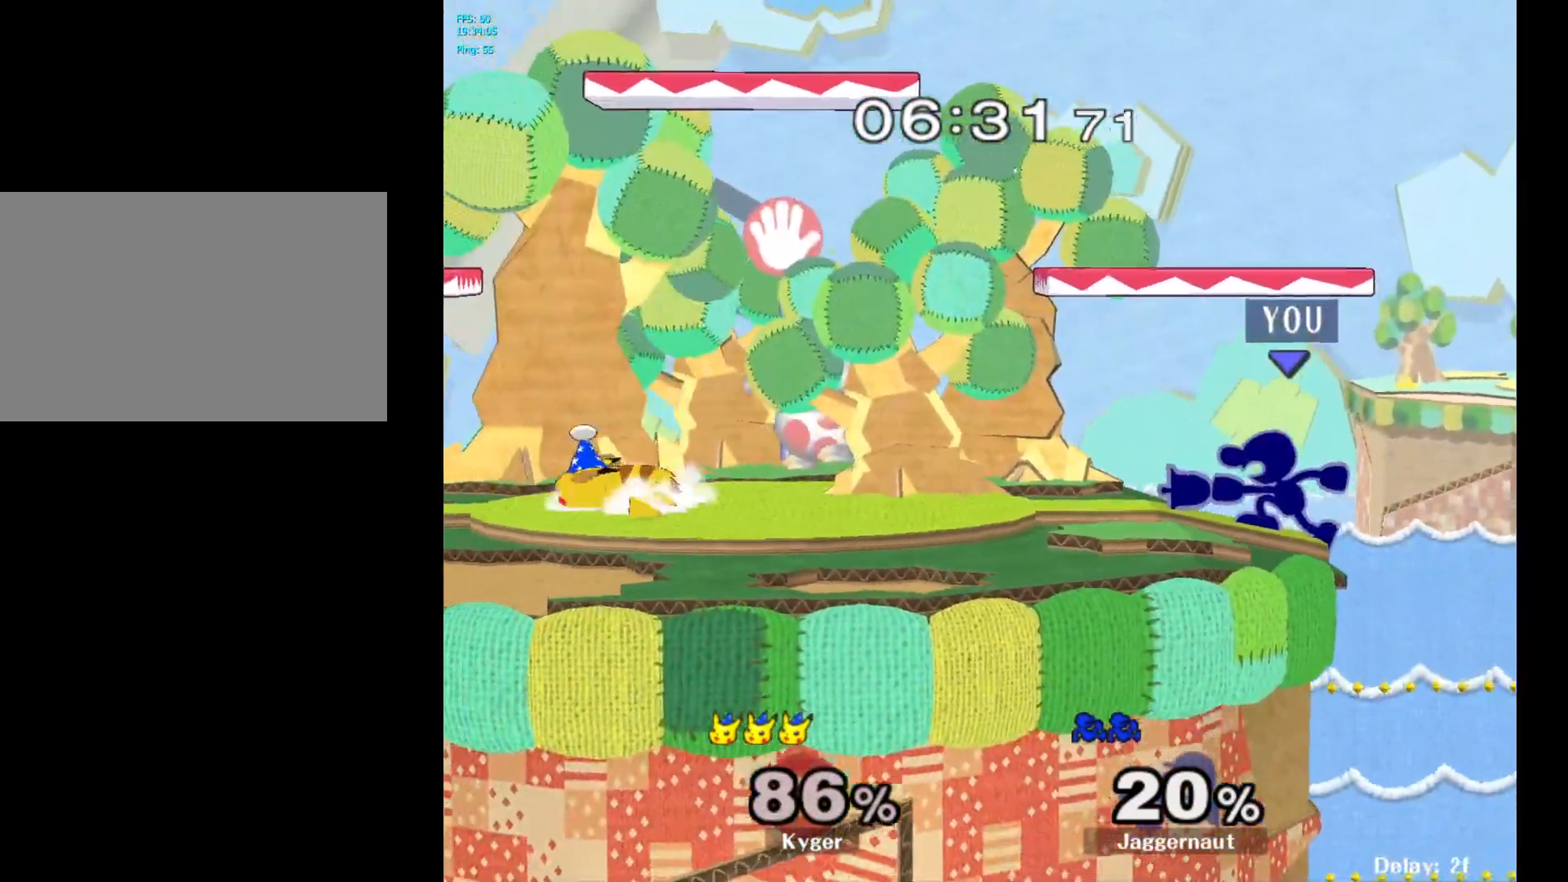
{"buttons": ["Y", "R1"], "left_stick": "down-right", "right_stick": "center", "events": [[150, "left_stick", "left"], [400, "Y", "down"], [417, "left_stick", "down-right"], [483, "R1", "down"]]}
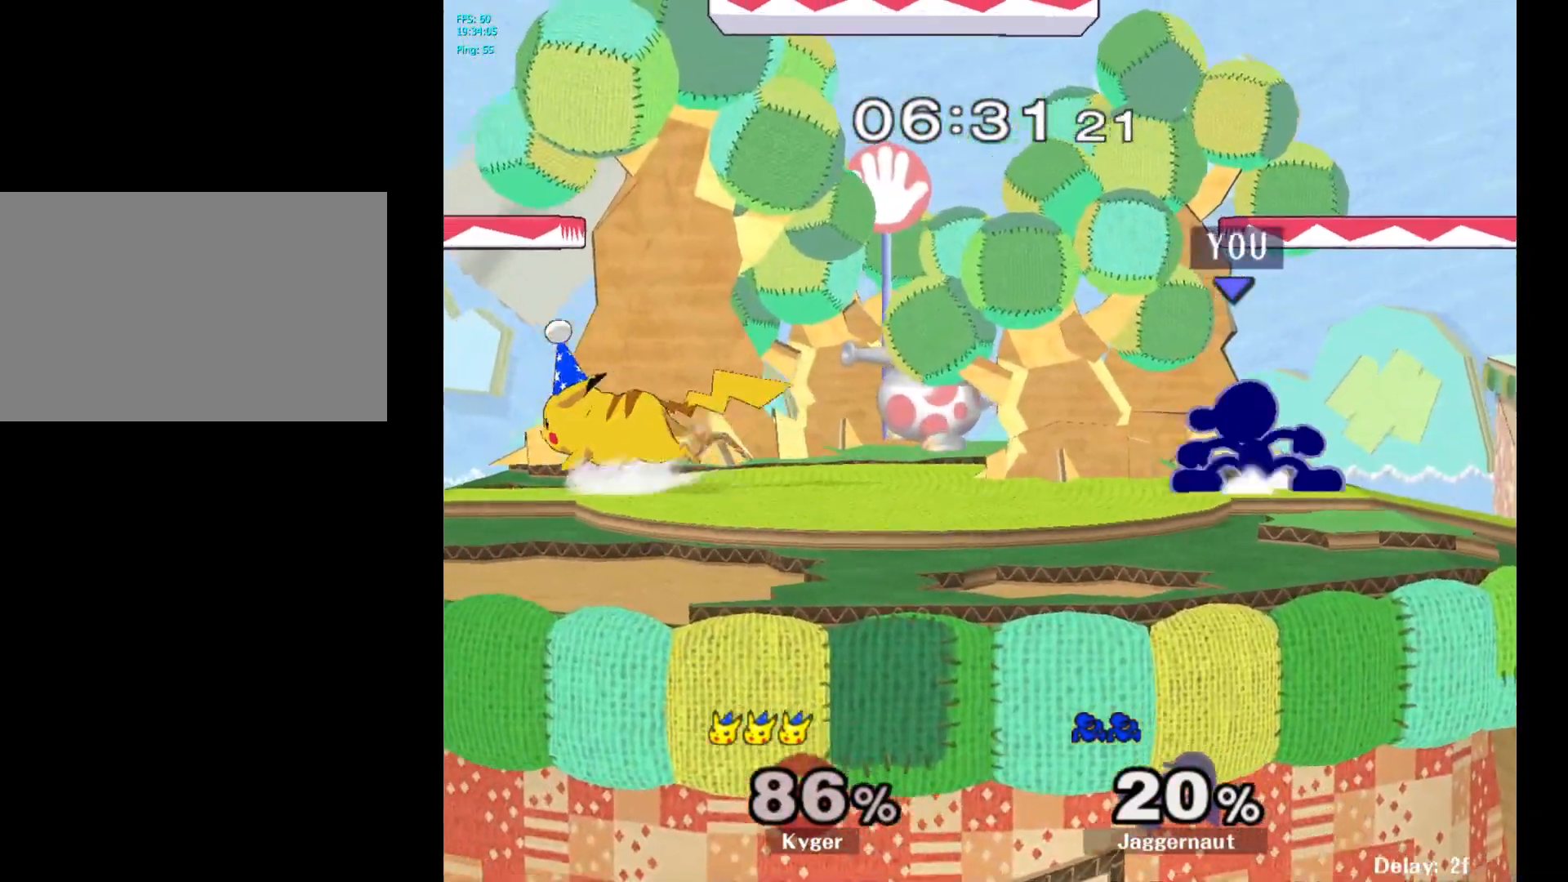
{"buttons": [], "left_stick": "down-right", "right_stick": "center", "events": [[83, "Y", "up"], [83, "left_stick", "center"], [117, "R1", "up"], [200, "left_stick", "left"], [467, "left_stick", "down-right"]]}
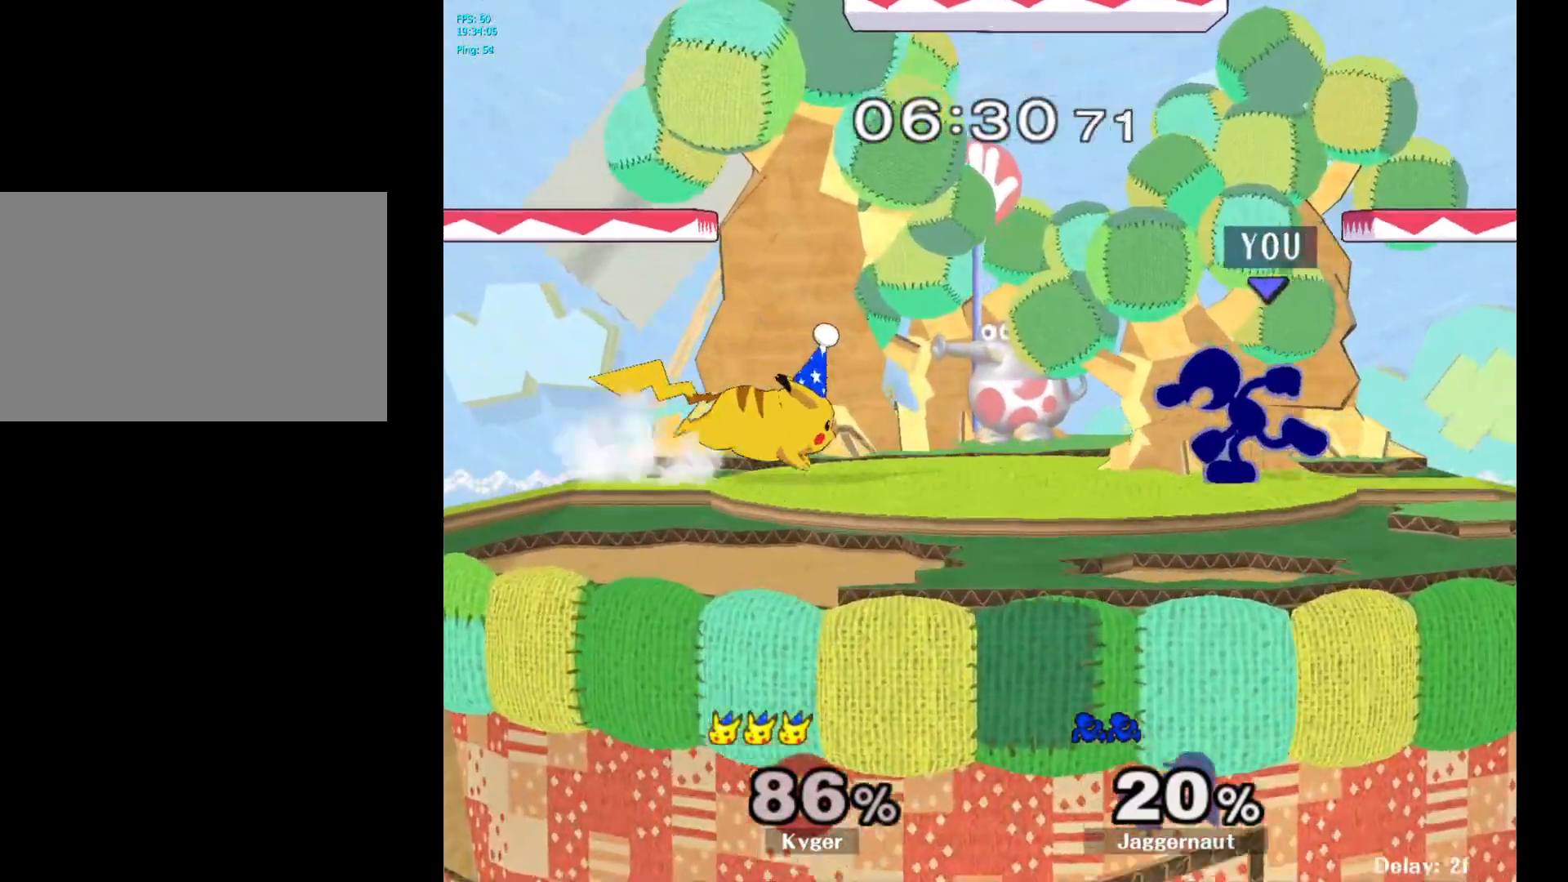
{"buttons": ["Y", "R1"], "left_stick": "down-left", "right_stick": "center", "events": [[50, "Y", "down"], [117, "R1", "down"], [150, "left_stick", "down"], [233, "Y", "up"], [250, "R1", "up"], [383, "left_stick", "down-left"], [417, "Y", "down"], [483, "R1", "down"]]}
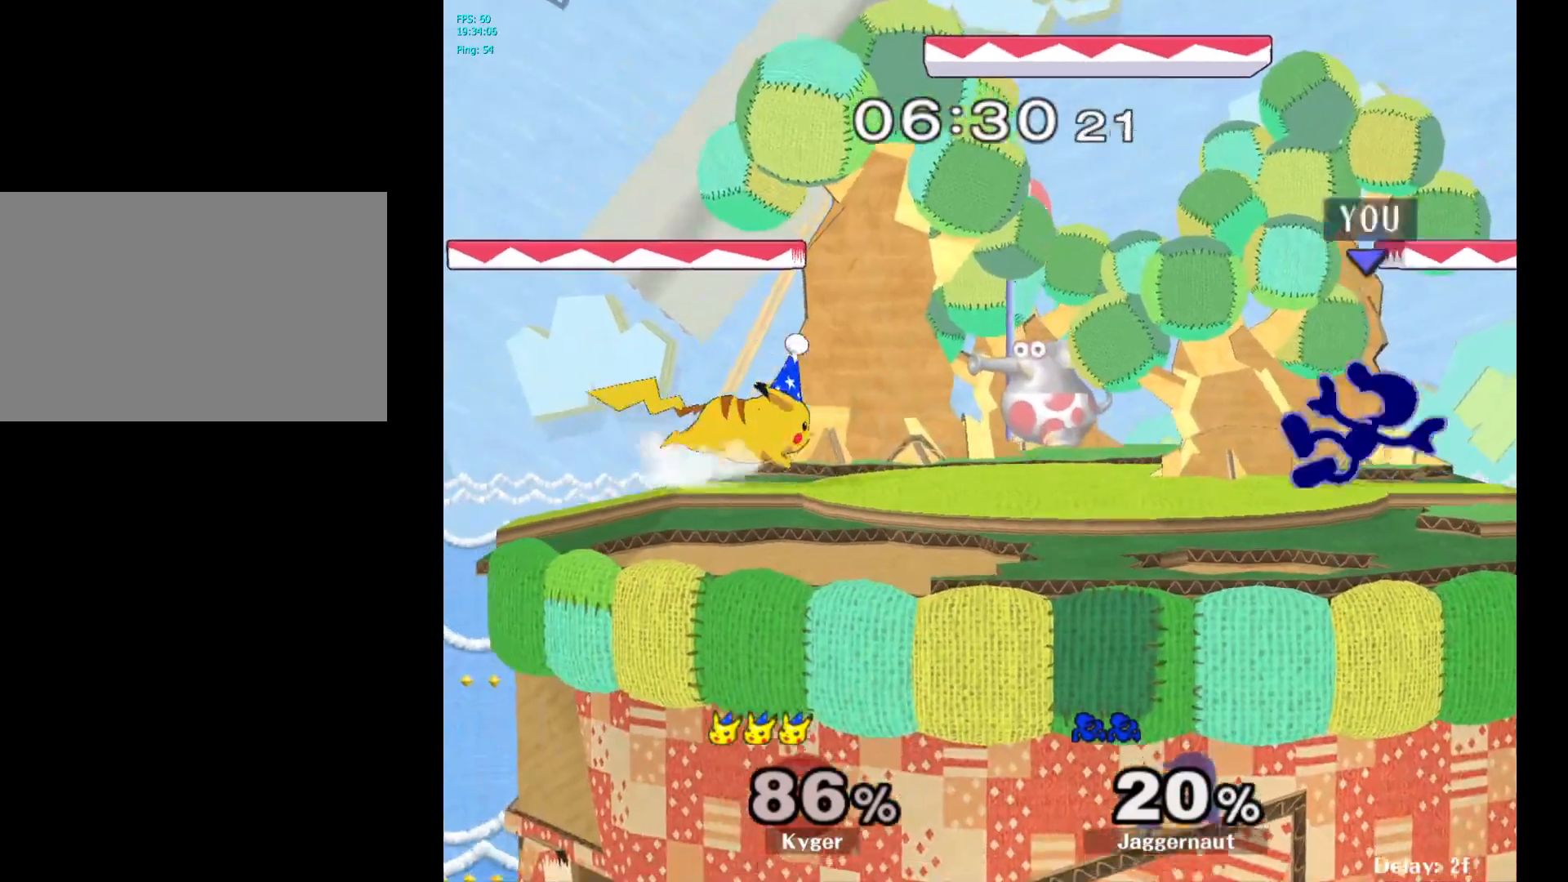
{"buttons": [], "left_stick": "down", "right_stick": "center", "events": [[117, "Y", "up"], [133, "R1", "up"], [167, "left_stick", "down"], [250, "A", "down"], [433, "A", "up"]]}
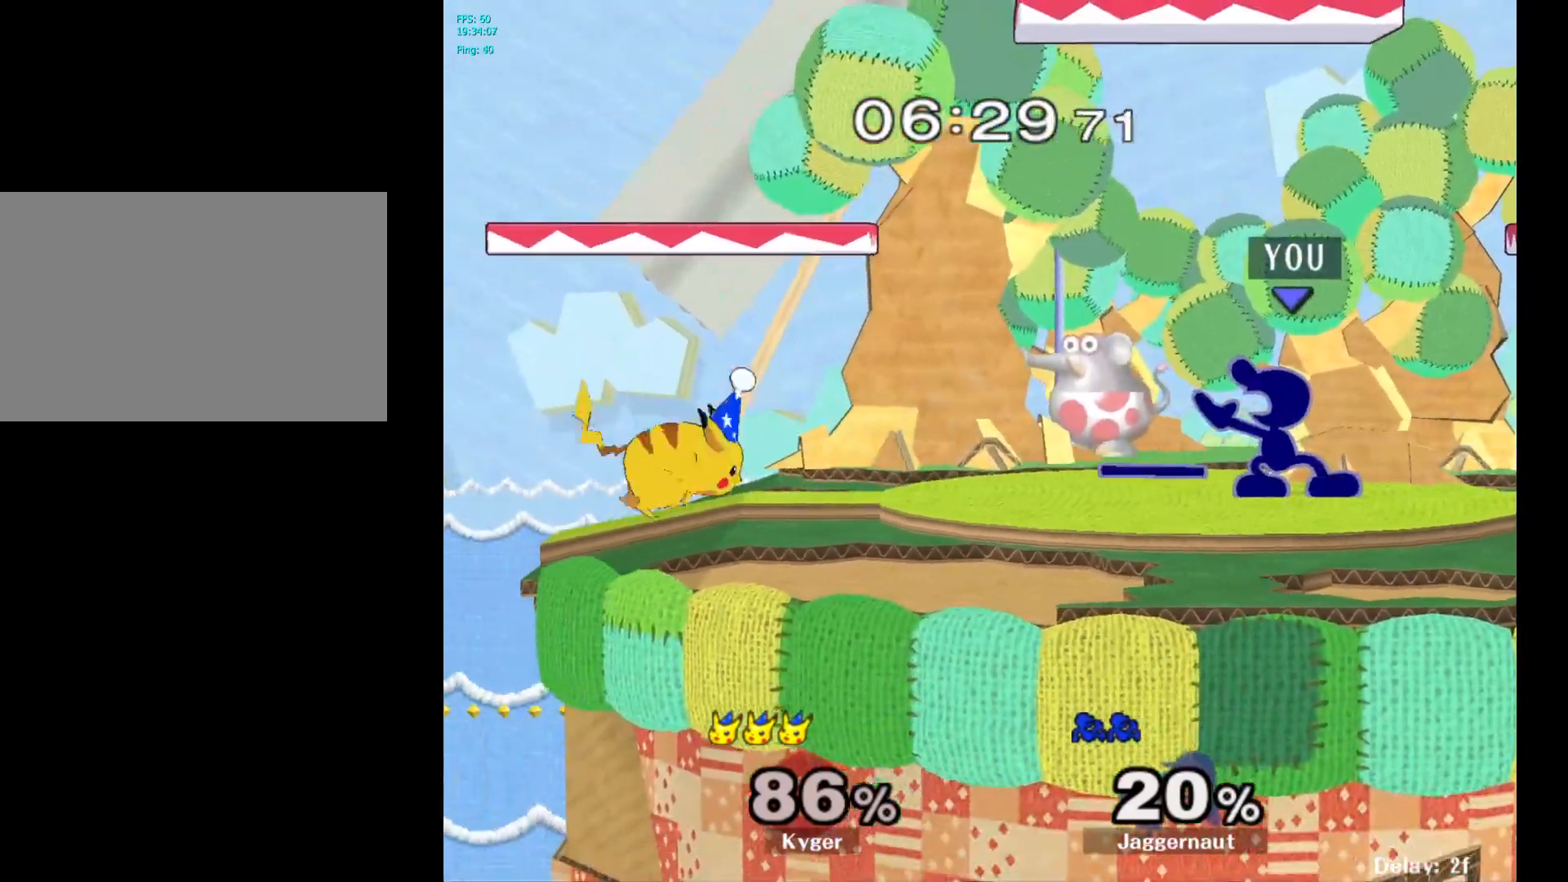
{"buttons": [], "left_stick": "down", "right_stick": "center", "events": [[133, "left_stick", "down-right"], [200, "Y", "down"], [283, "R1", "down"], [400, "Y", "up"], [417, "R1", "up"], [433, "left_stick", "down"]]}
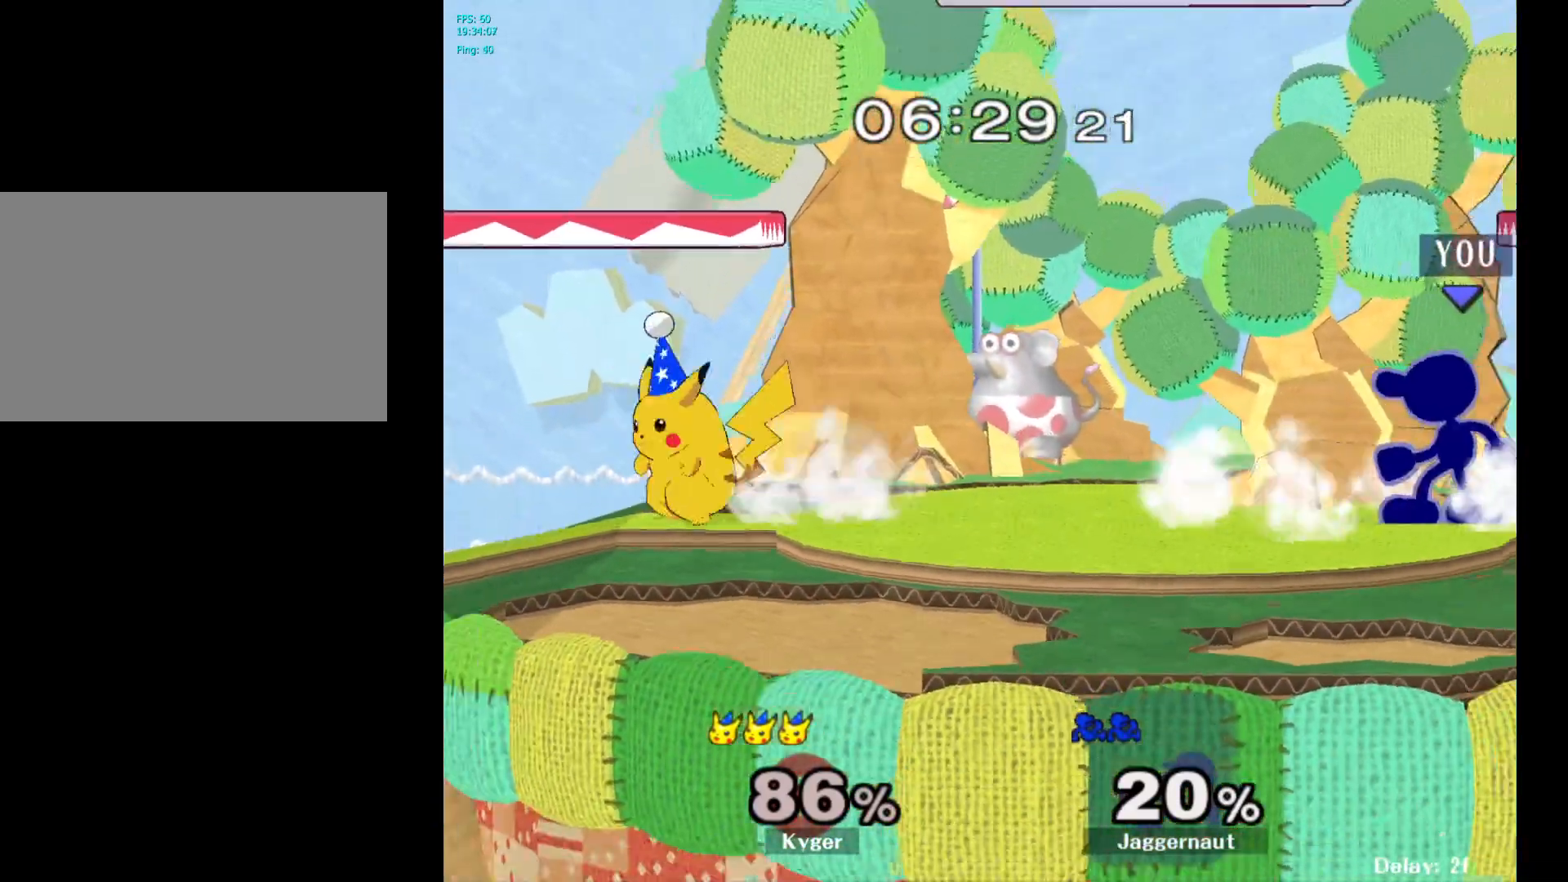
{"buttons": [], "left_stick": "down", "right_stick": "center", "events": [[50, "left_stick", "down-left"], [117, "Y", "down"], [217, "R1", "down"], [317, "Y", "up"], [333, "R1", "up"], [467, "left_stick", "down"]]}
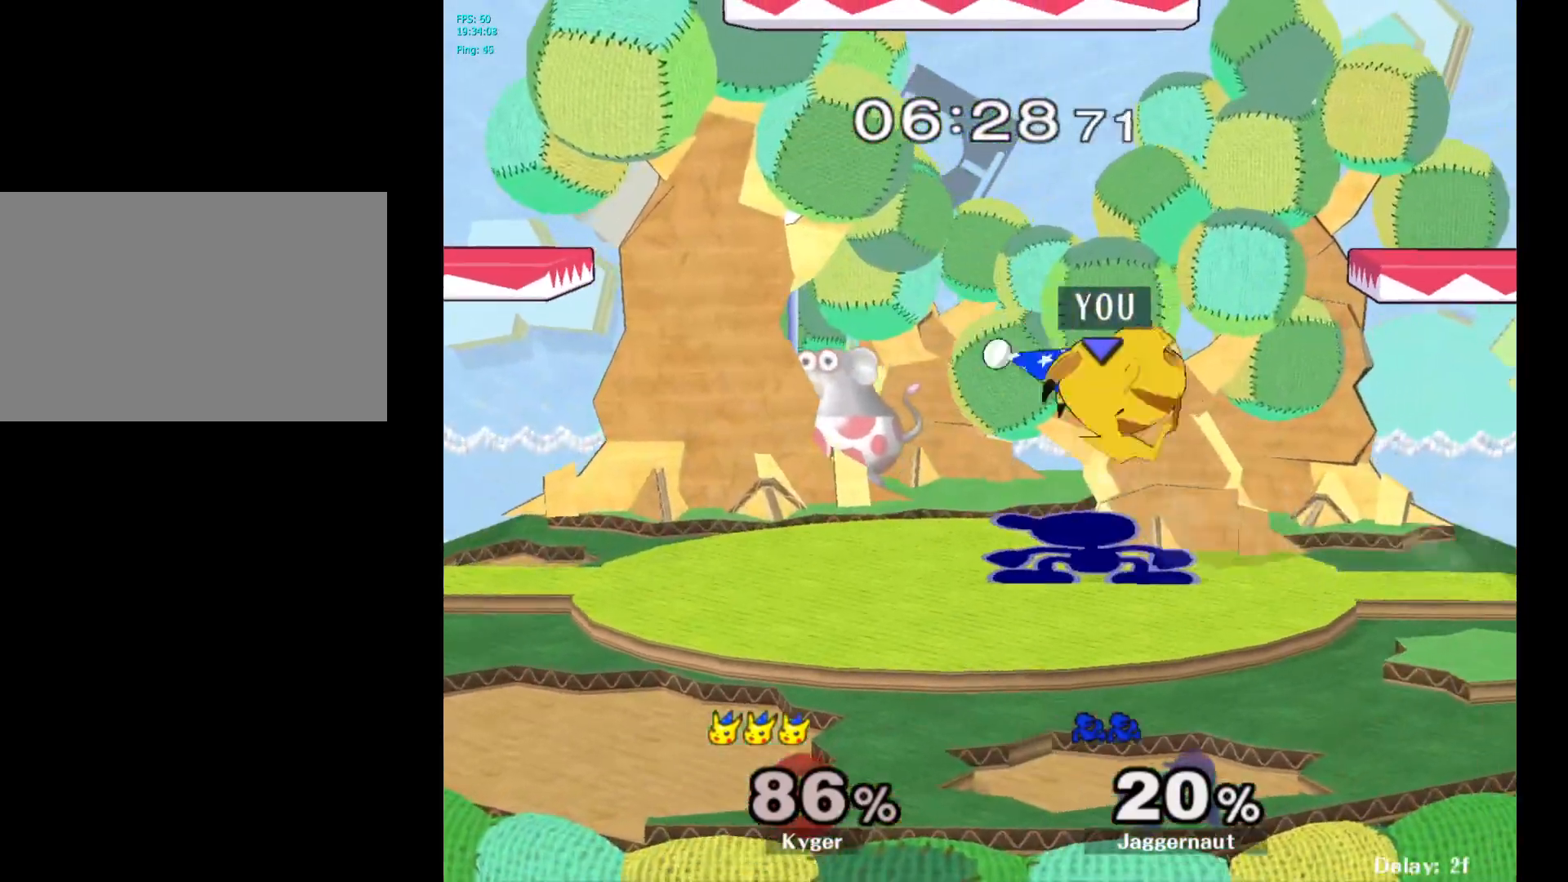
{"buttons": [], "left_stick": "center", "right_stick": "center", "events": [[317, "left_stick", "right"], [417, "left_stick", "center"]]}
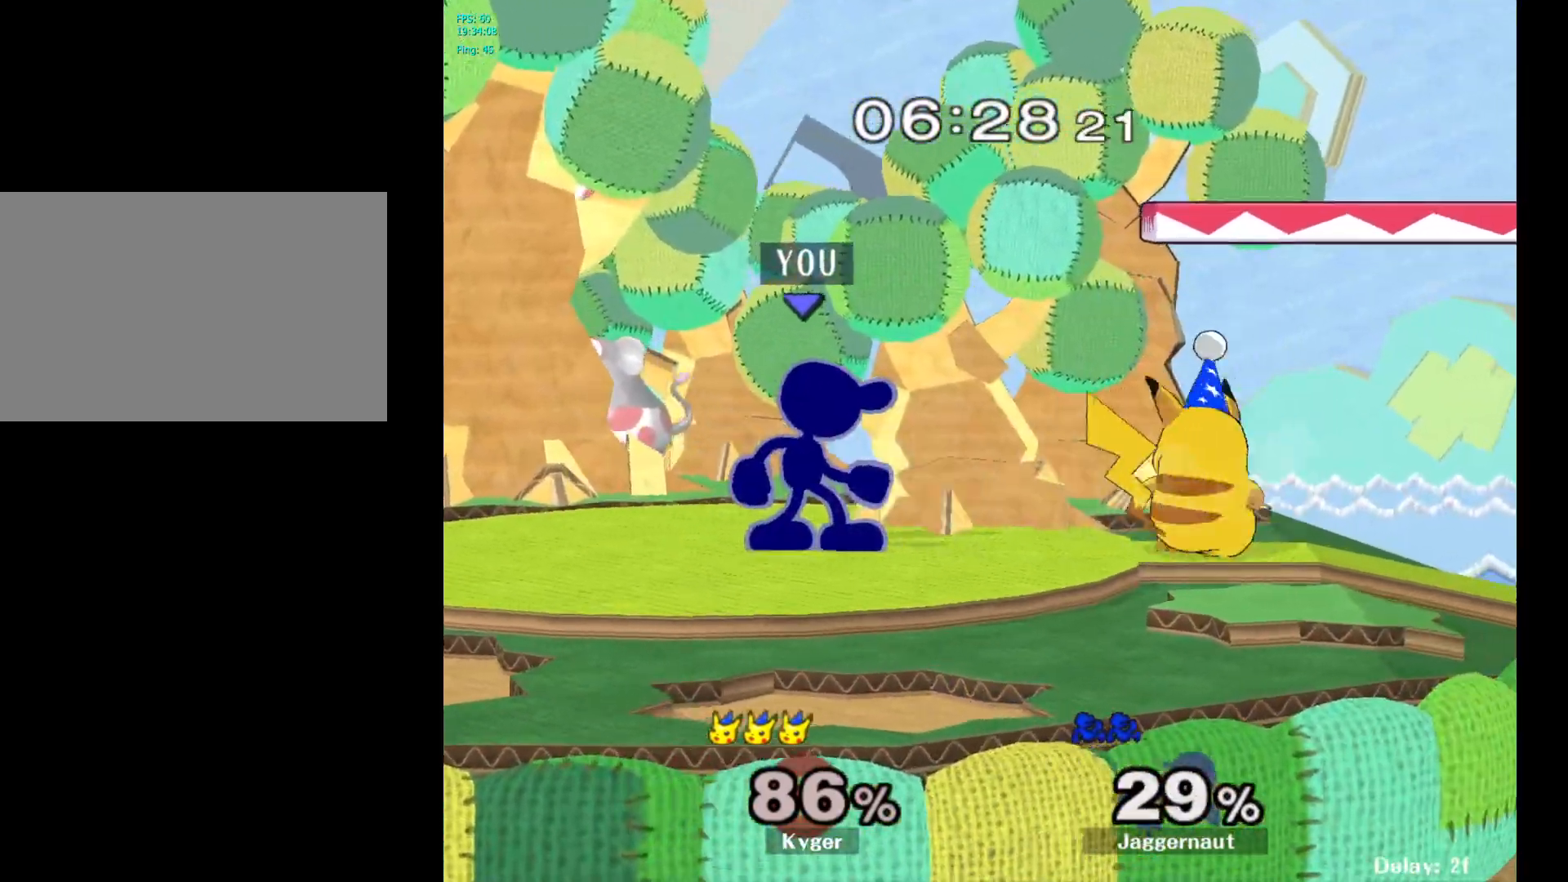
{"buttons": [], "left_stick": "center", "right_stick": "center", "events": [[67, "left_stick", "right"], [83, "Y", "down"], [117, "Y", "up"], [217, "A", "down"], [317, "A", "up"], [367, "left_stick", "center"]]}